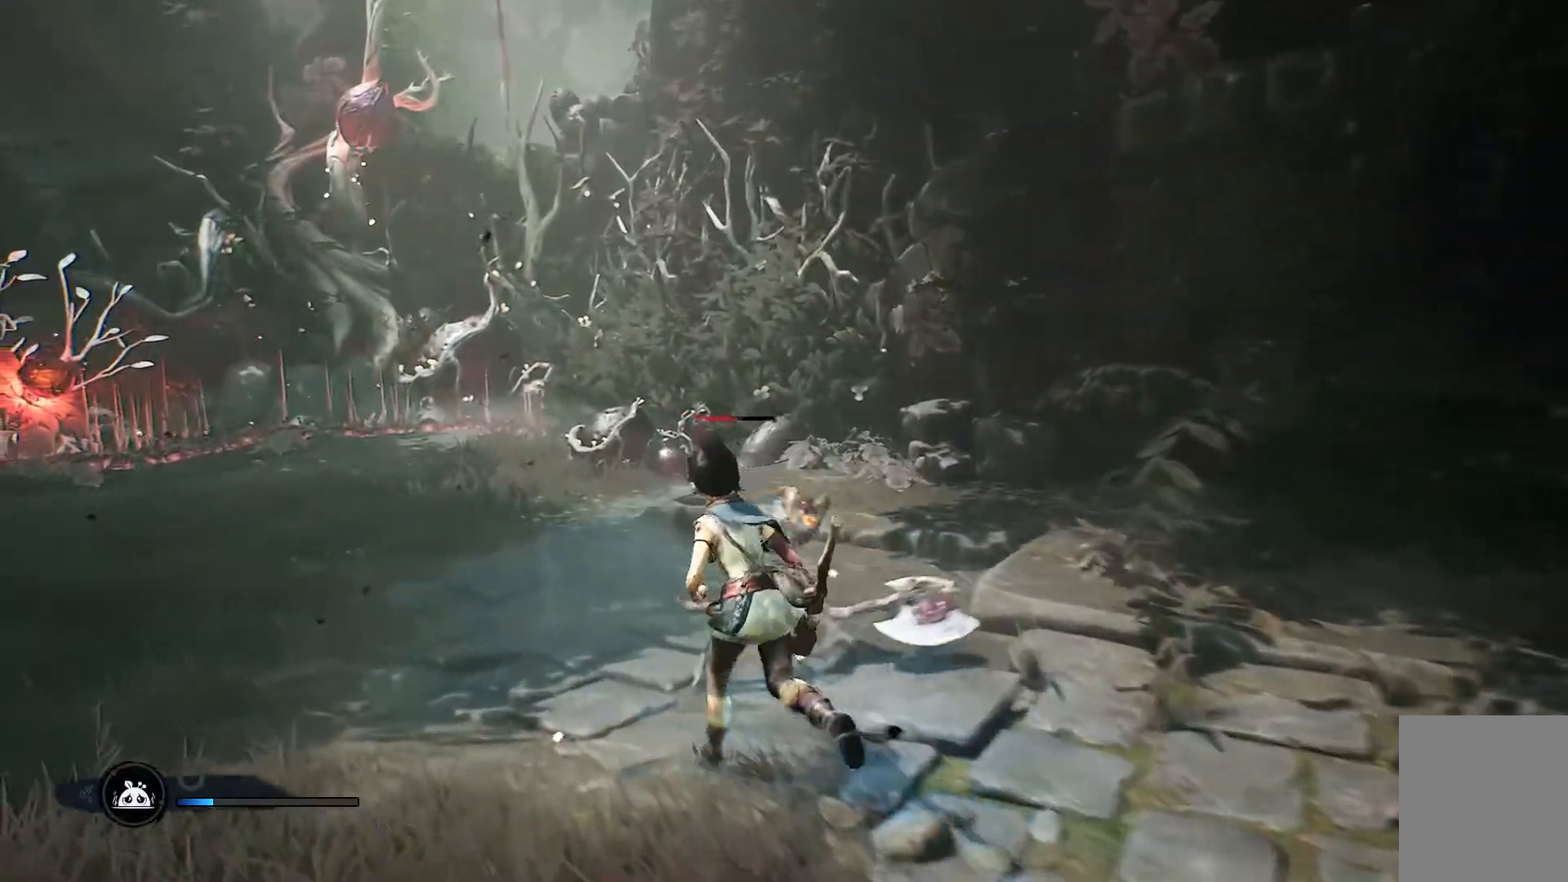
Gameplay with a controller (Xbox layout); each line is a JSON object with the inputs held at the frame after it. "events" lists button and stick changes between this image and that frame as [ms after this image, input, new state], when the widget could be followed in between.
{"buttons": [], "left_stick": "left", "right_stick": "left", "events": [[250, "right_stick", "left"], [433, "left_stick", "left"]]}
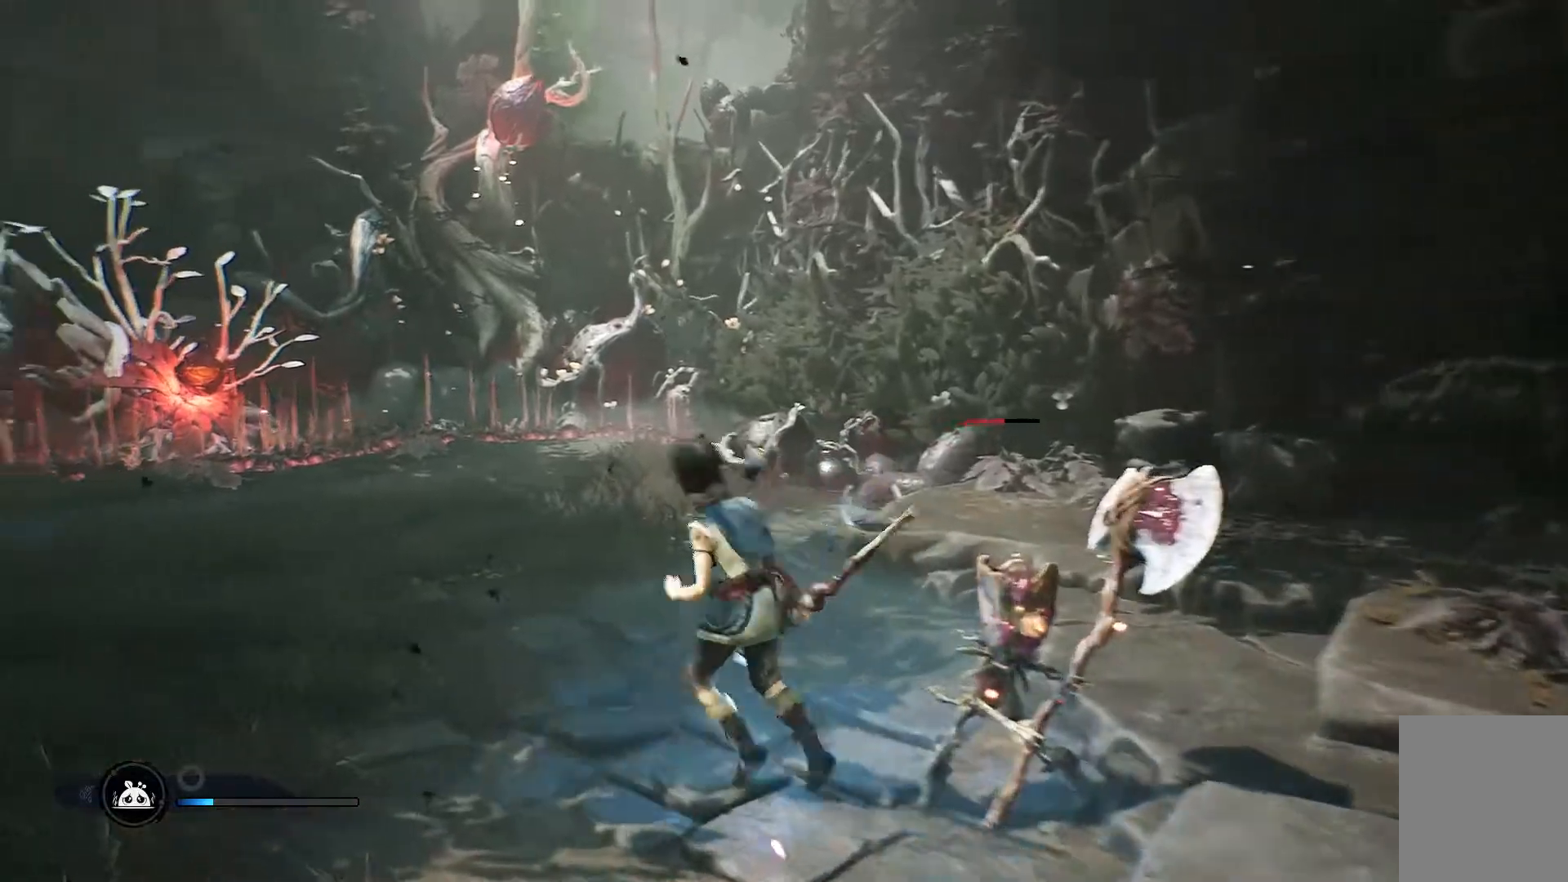
{"buttons": [], "left_stick": "left", "right_stick": "center", "events": [[33, "right_stick", "center"], [134, "B", "down"], [234, "B", "up"], [300, "B", "down"], [350, "B", "up"], [434, "B", "down"], [501, "B", "up"]]}
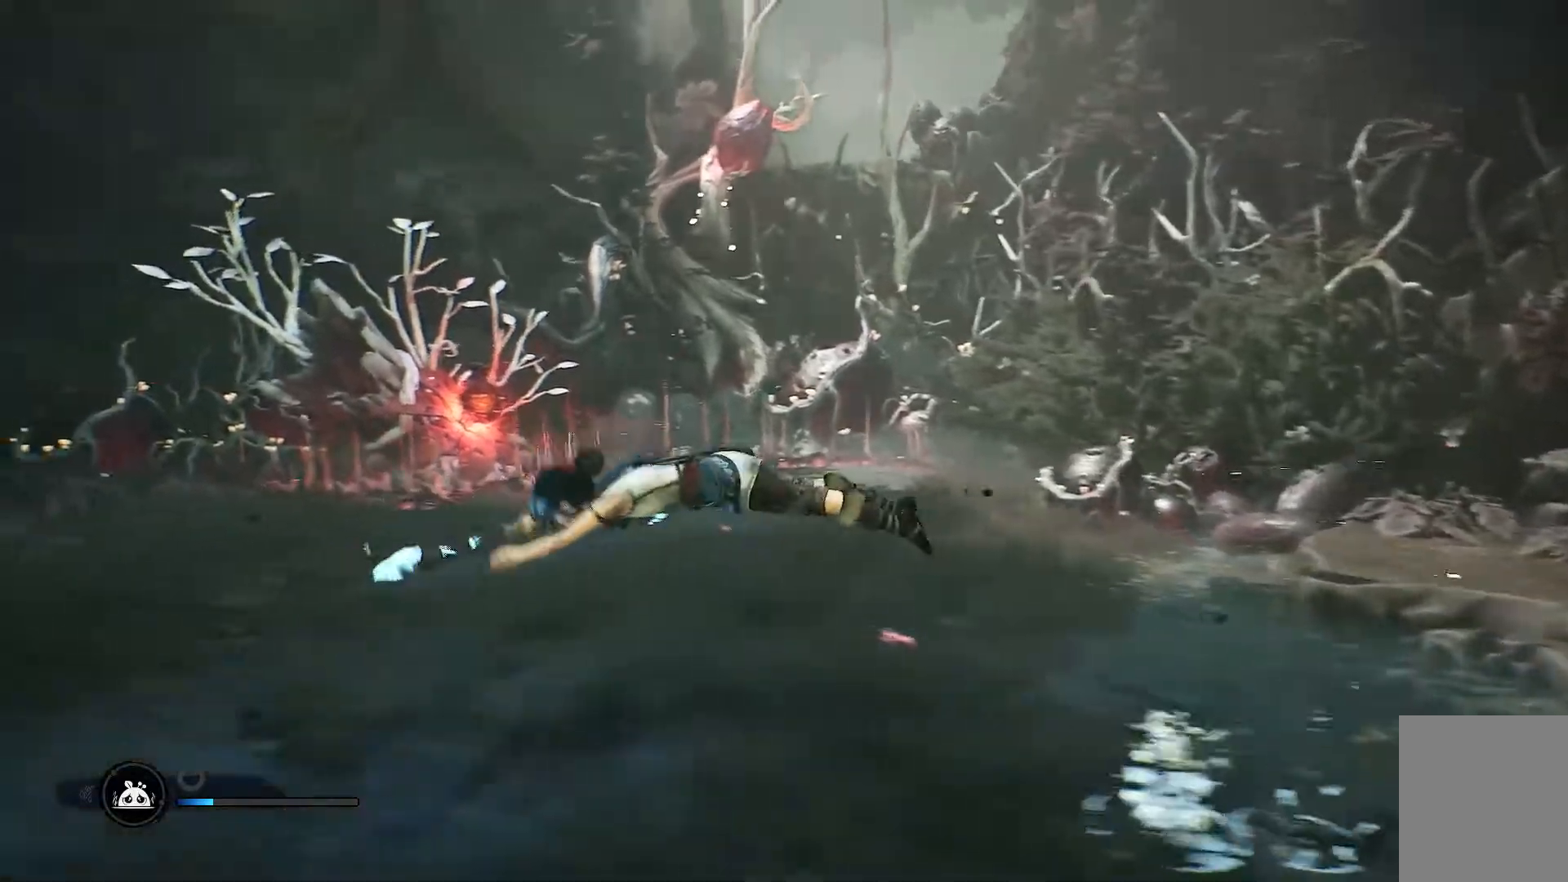
{"buttons": [], "left_stick": "left", "right_stick": "right", "events": [[350, "right_stick", "right"]]}
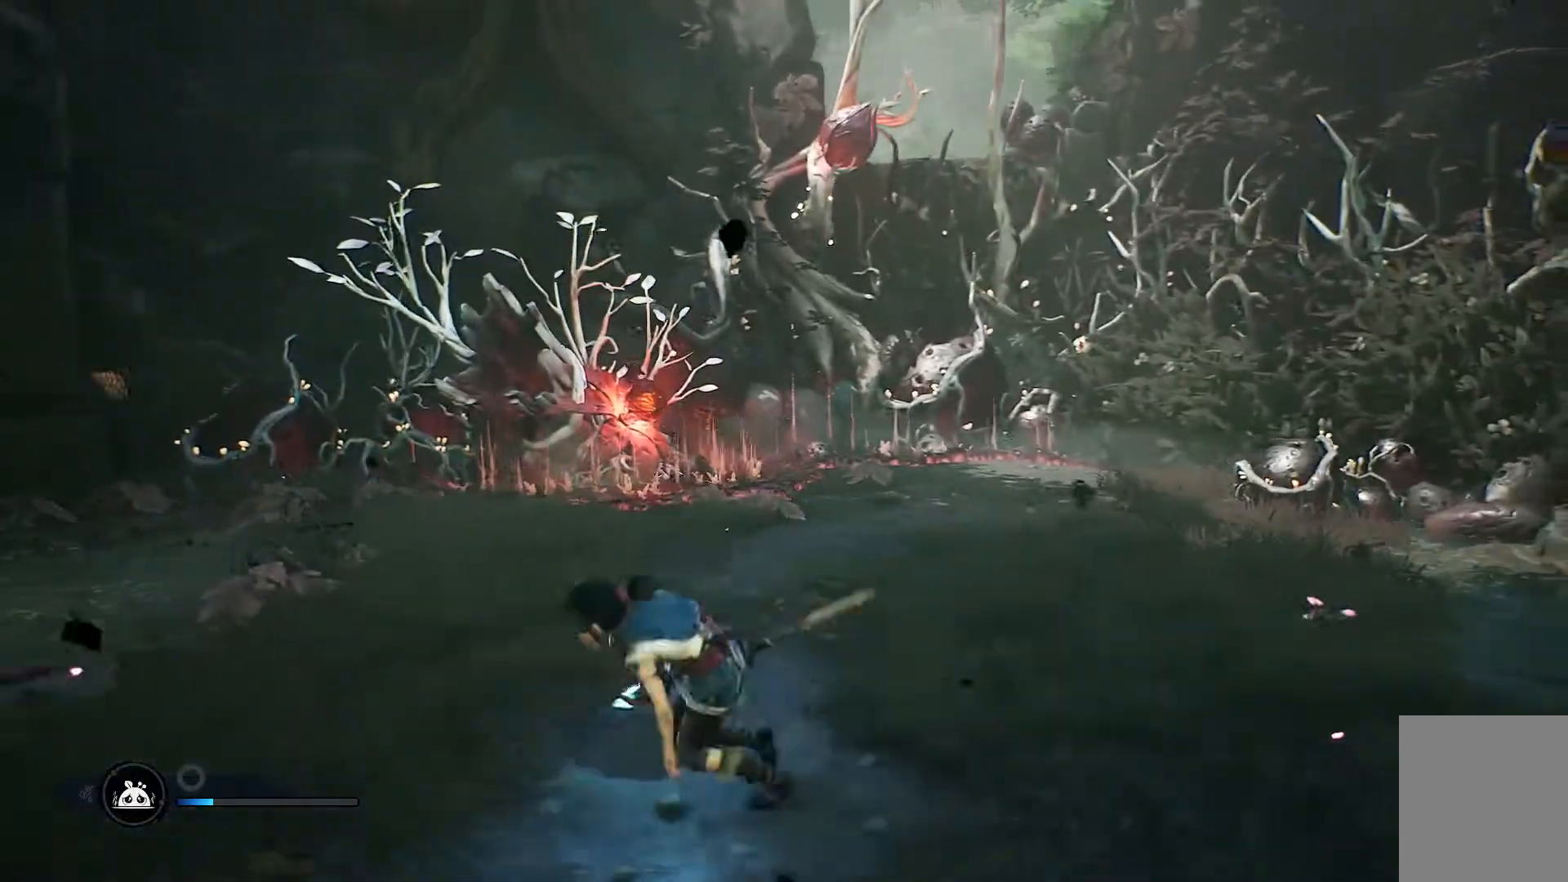
{"buttons": [], "left_stick": "down-left", "right_stick": "right", "events": [[284, "left_stick", "down-left"]]}
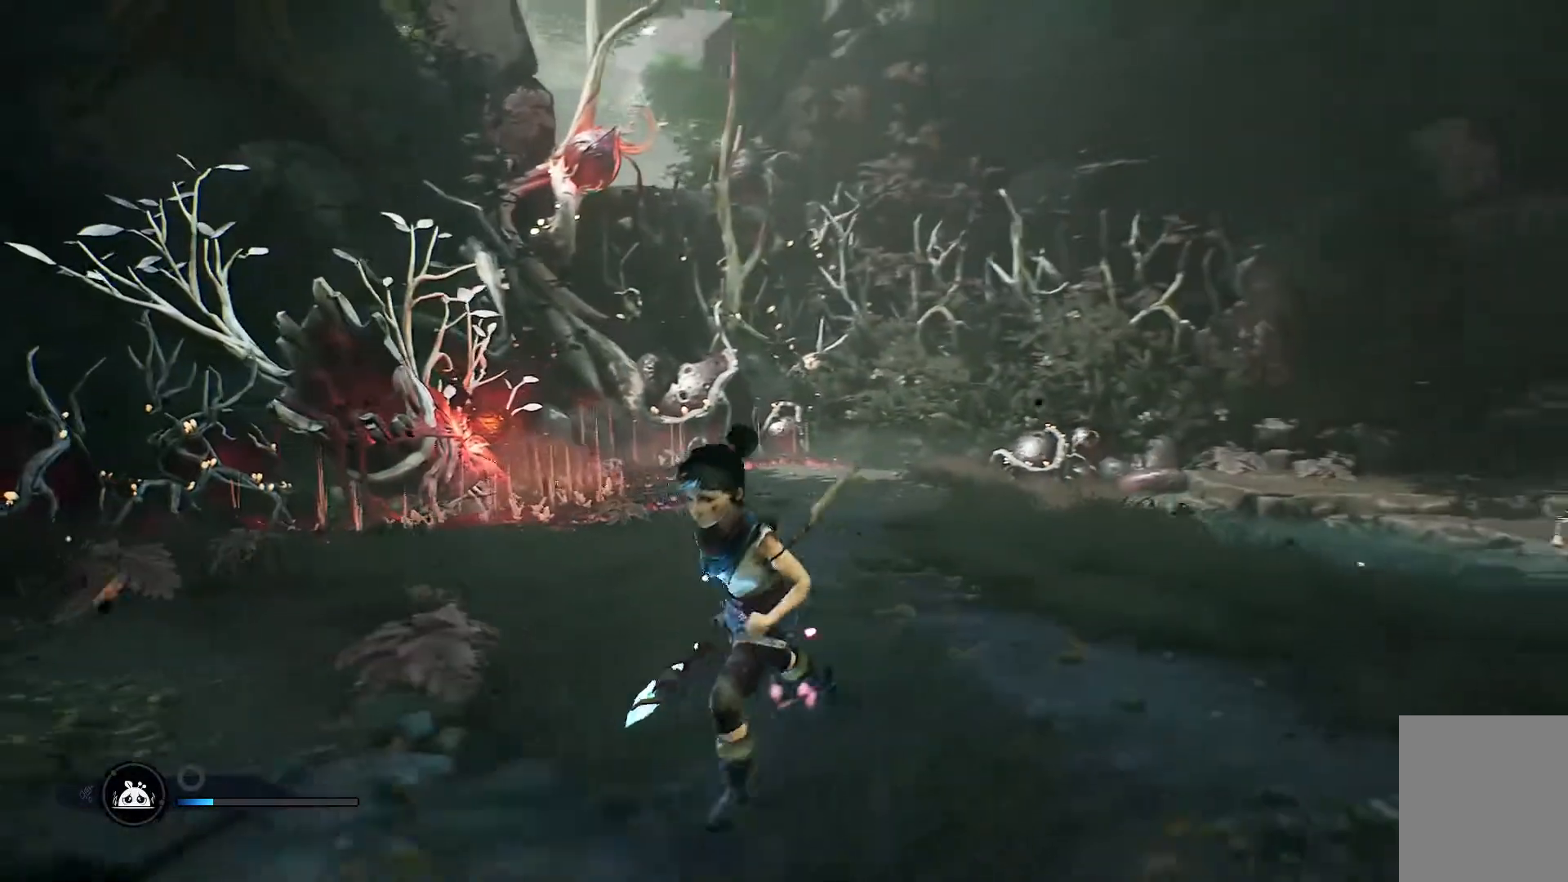
{"buttons": [], "left_stick": "down-left", "right_stick": "right", "events": []}
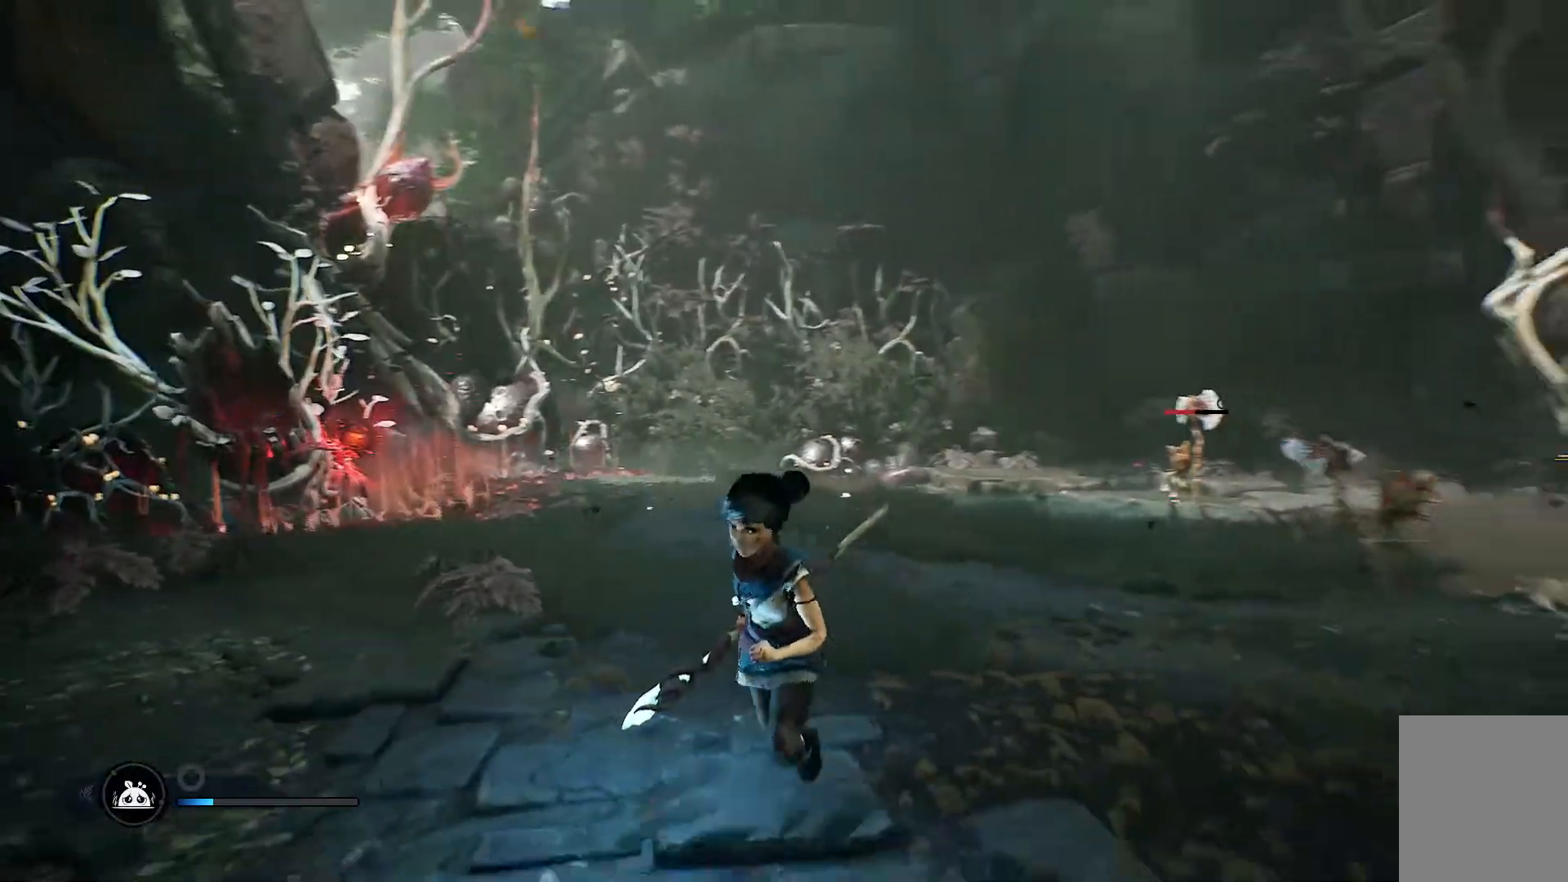
{"buttons": [], "left_stick": "left", "right_stick": "right", "events": [[417, "left_stick", "left"]]}
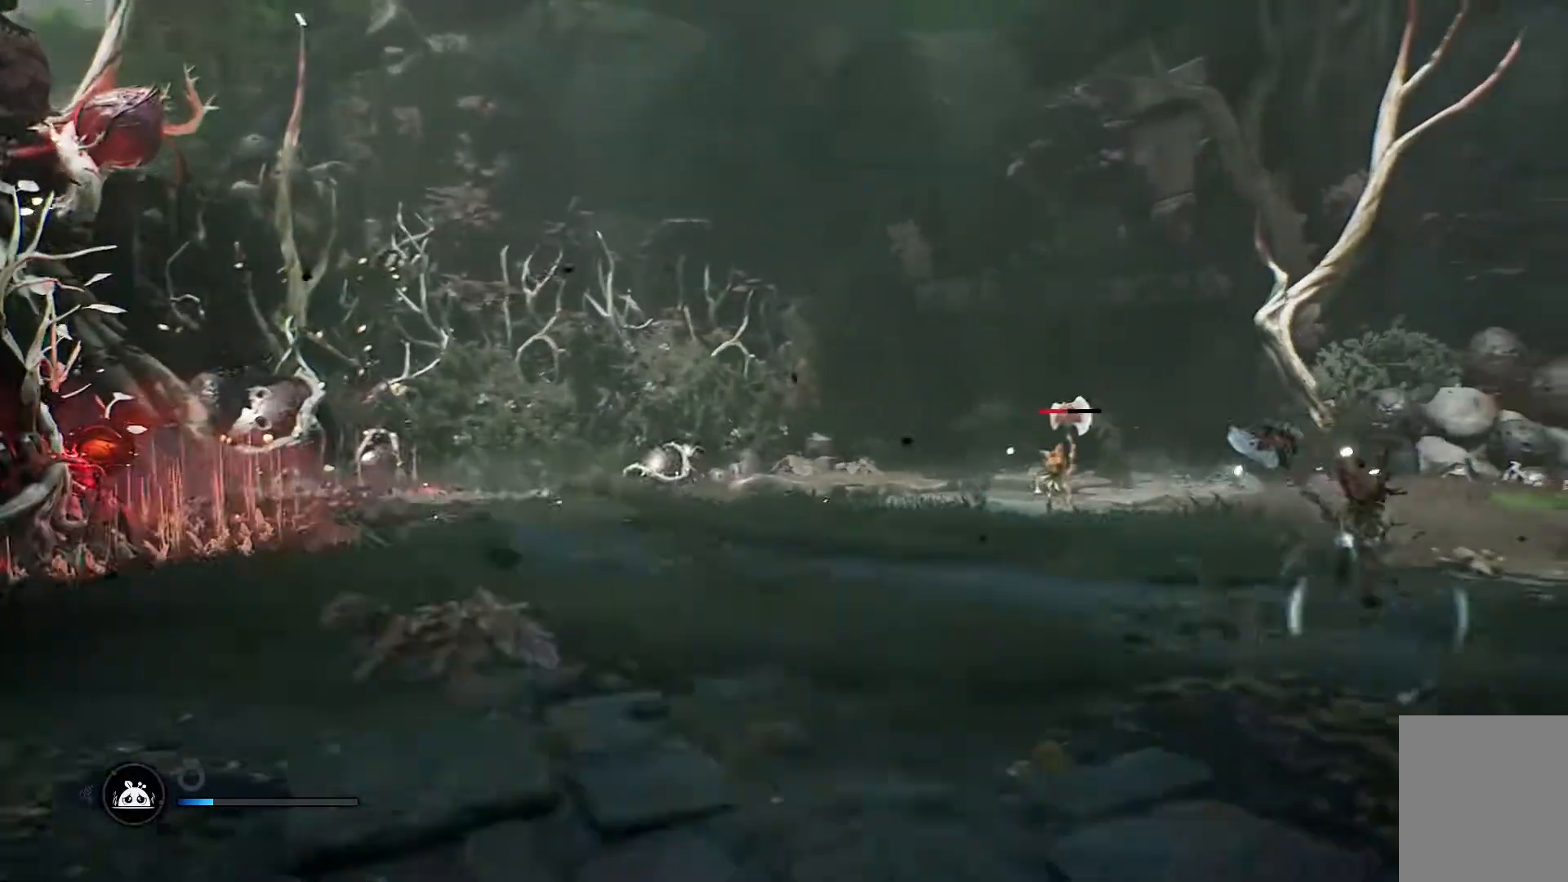
{"buttons": ["R1"], "left_stick": "up-left", "right_stick": "center", "events": [[250, "R1", "down"], [433, "right_stick", "center"], [500, "left_stick", "up-left"]]}
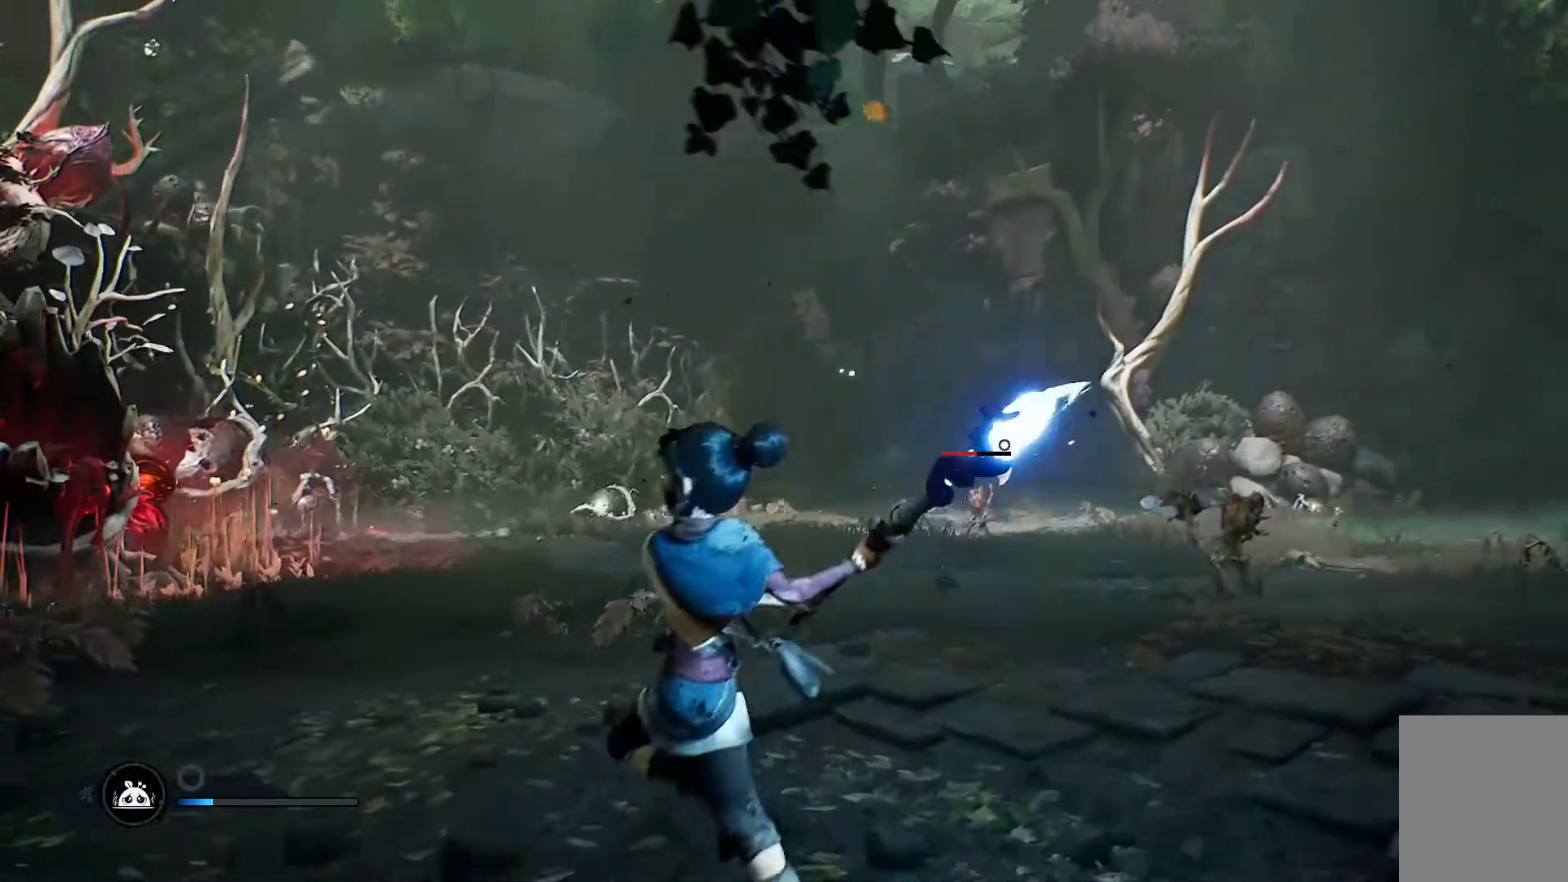
{"buttons": [], "left_stick": "up-left", "right_stick": "center", "events": [[67, "R1", "up"]]}
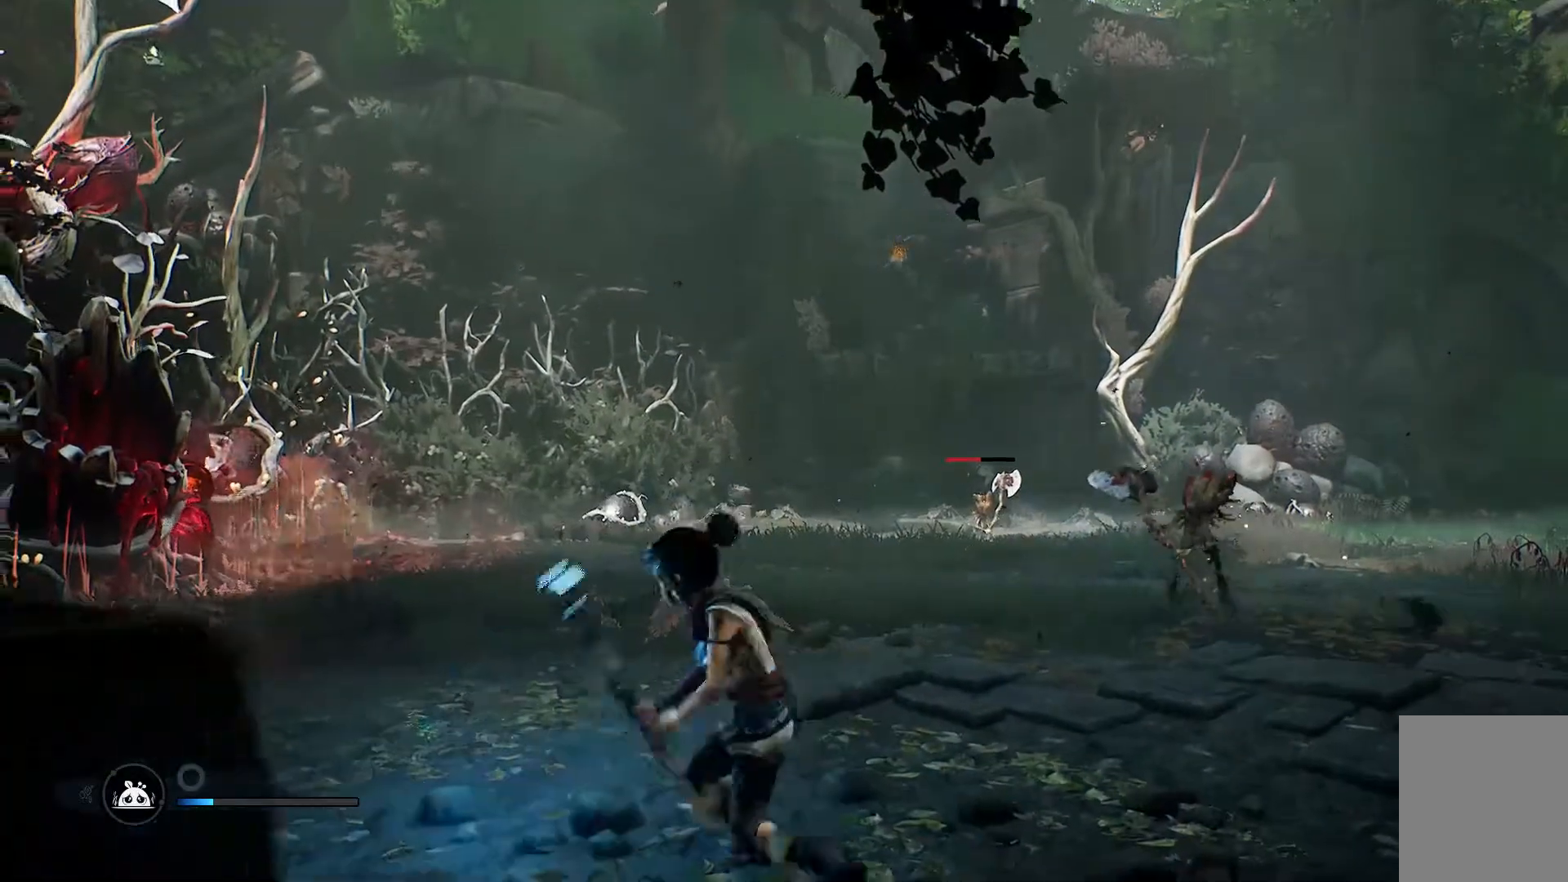
{"buttons": [], "left_stick": "up-right", "right_stick": "right", "events": [[66, "right_stick", "right"], [333, "left_stick", "up"], [450, "left_stick", "up-right"]]}
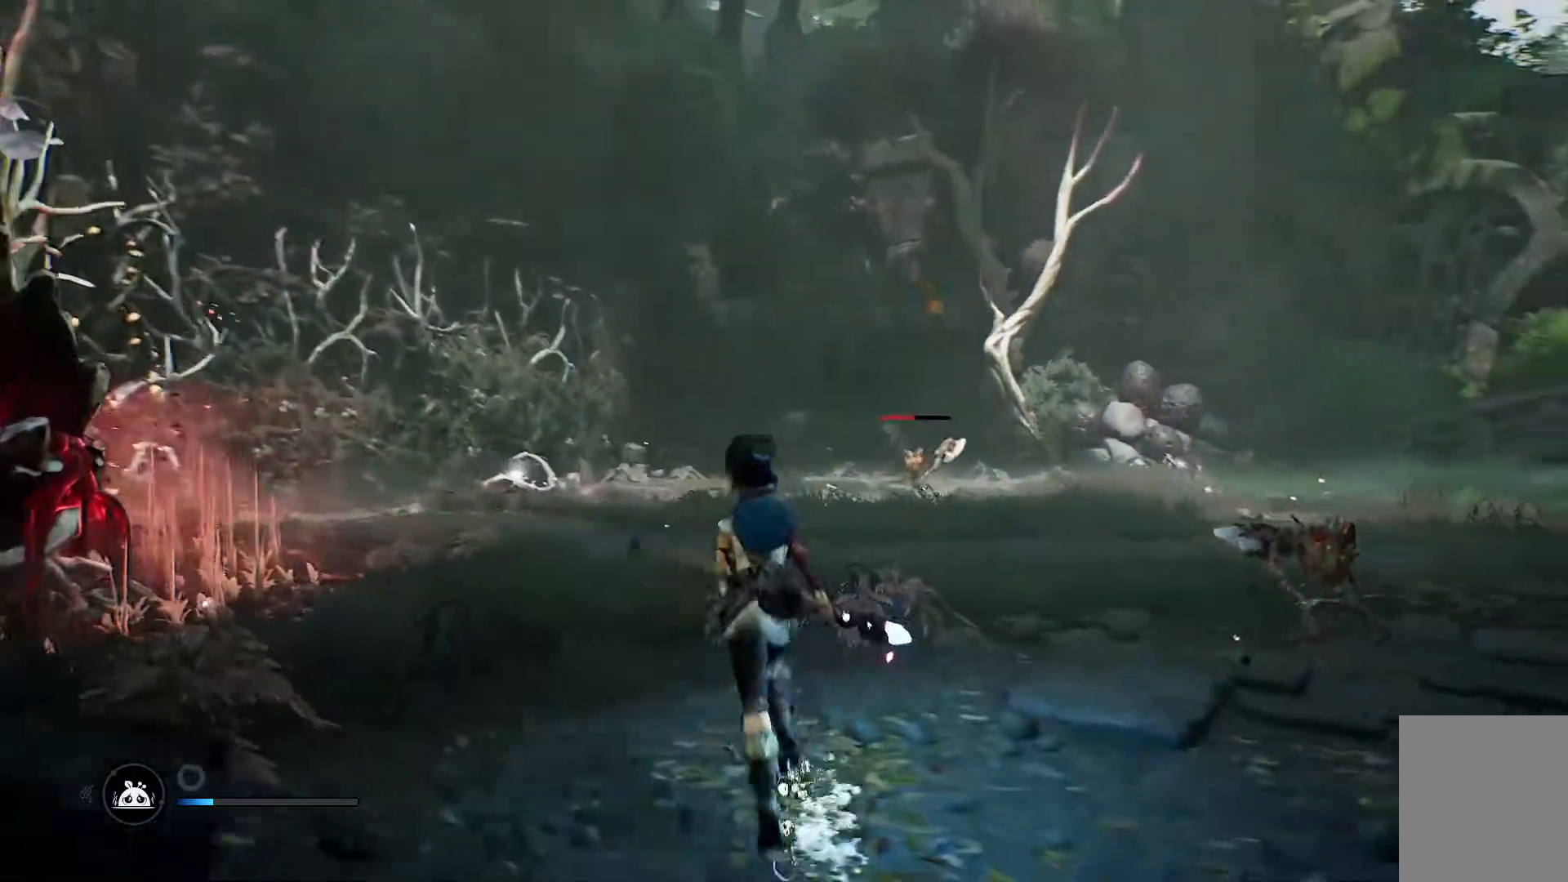
{"buttons": [], "left_stick": "right", "right_stick": "center", "events": [[150, "R1", "down"], [184, "left_stick", "right"], [200, "R1", "up"], [284, "R1", "down"], [367, "R1", "up"], [384, "R1", "down"], [400, "right_stick", "center"], [467, "R1", "up"]]}
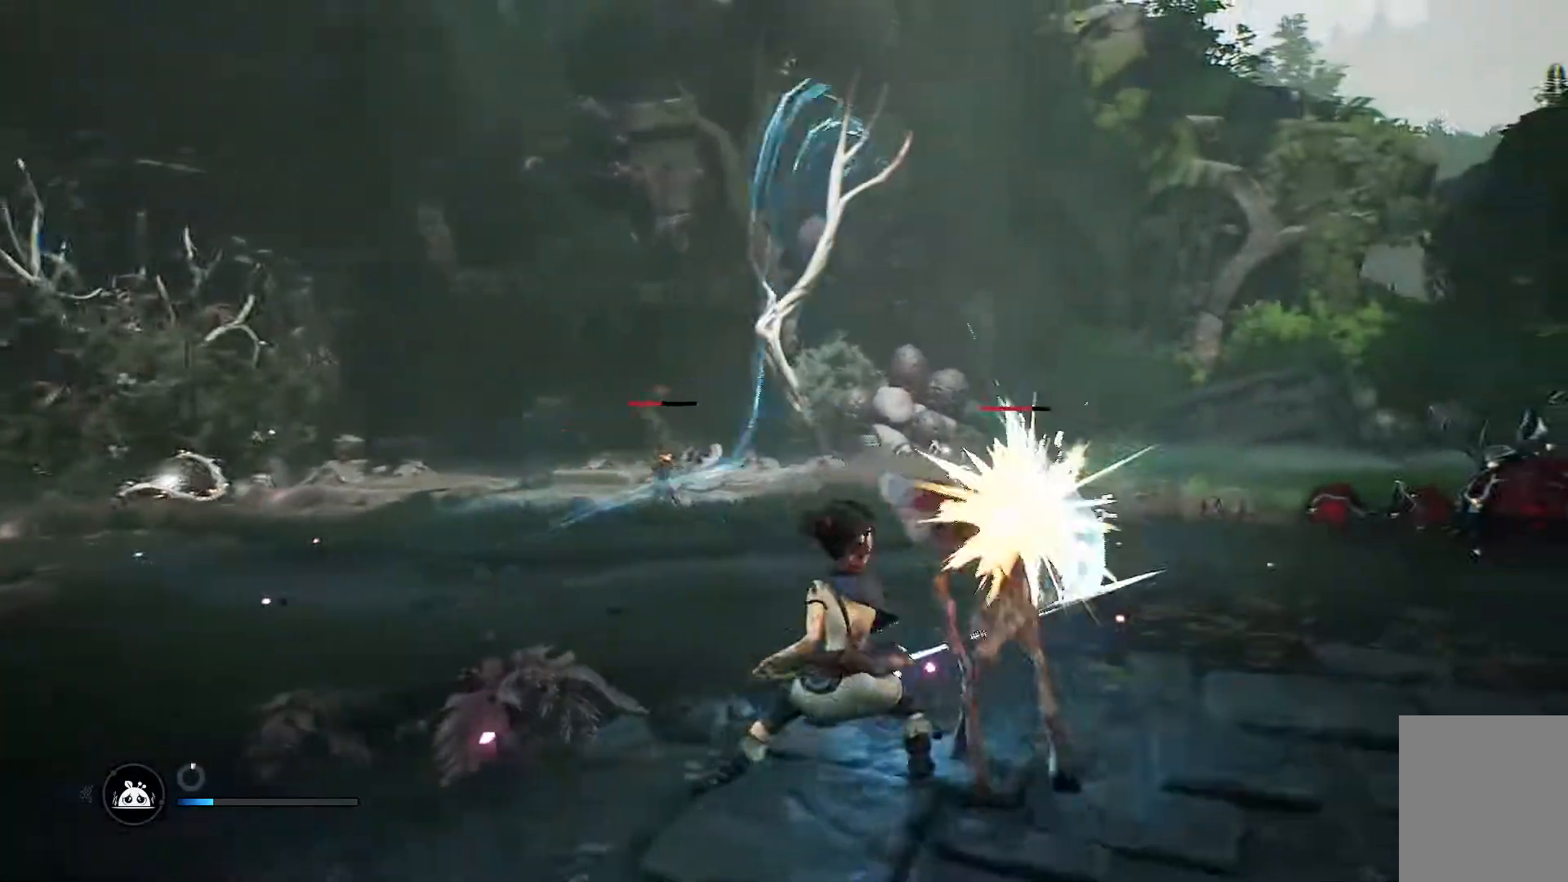
{"buttons": [], "left_stick": "up-right", "right_stick": "center", "events": [[183, "left_stick", "up-right"], [200, "R1", "down"], [216, "R1", "up"]]}
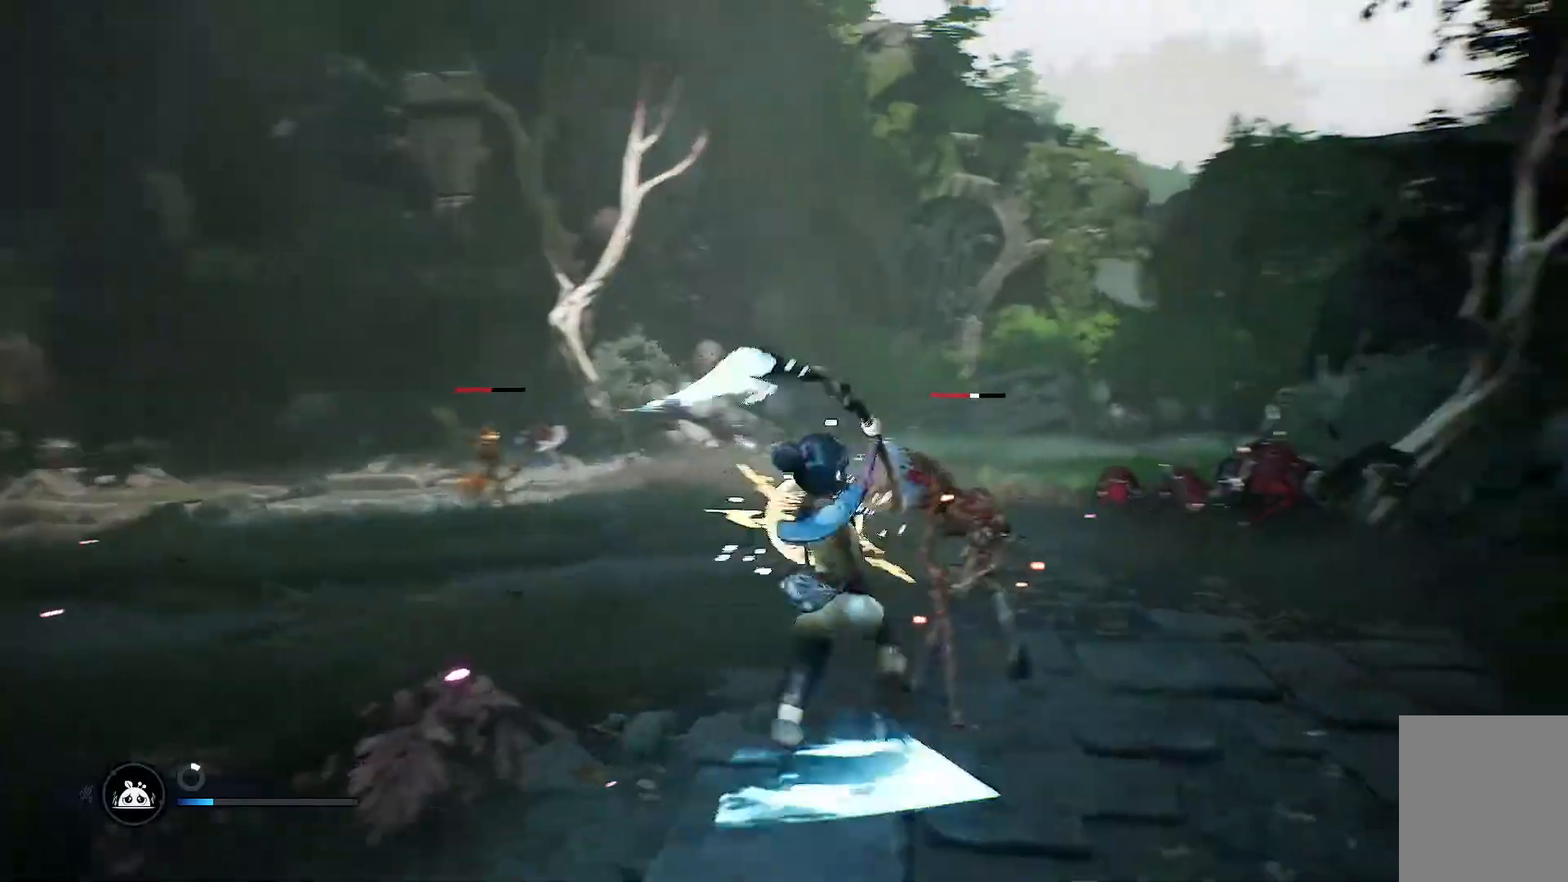
{"buttons": [], "left_stick": "up-right", "right_stick": "center", "events": []}
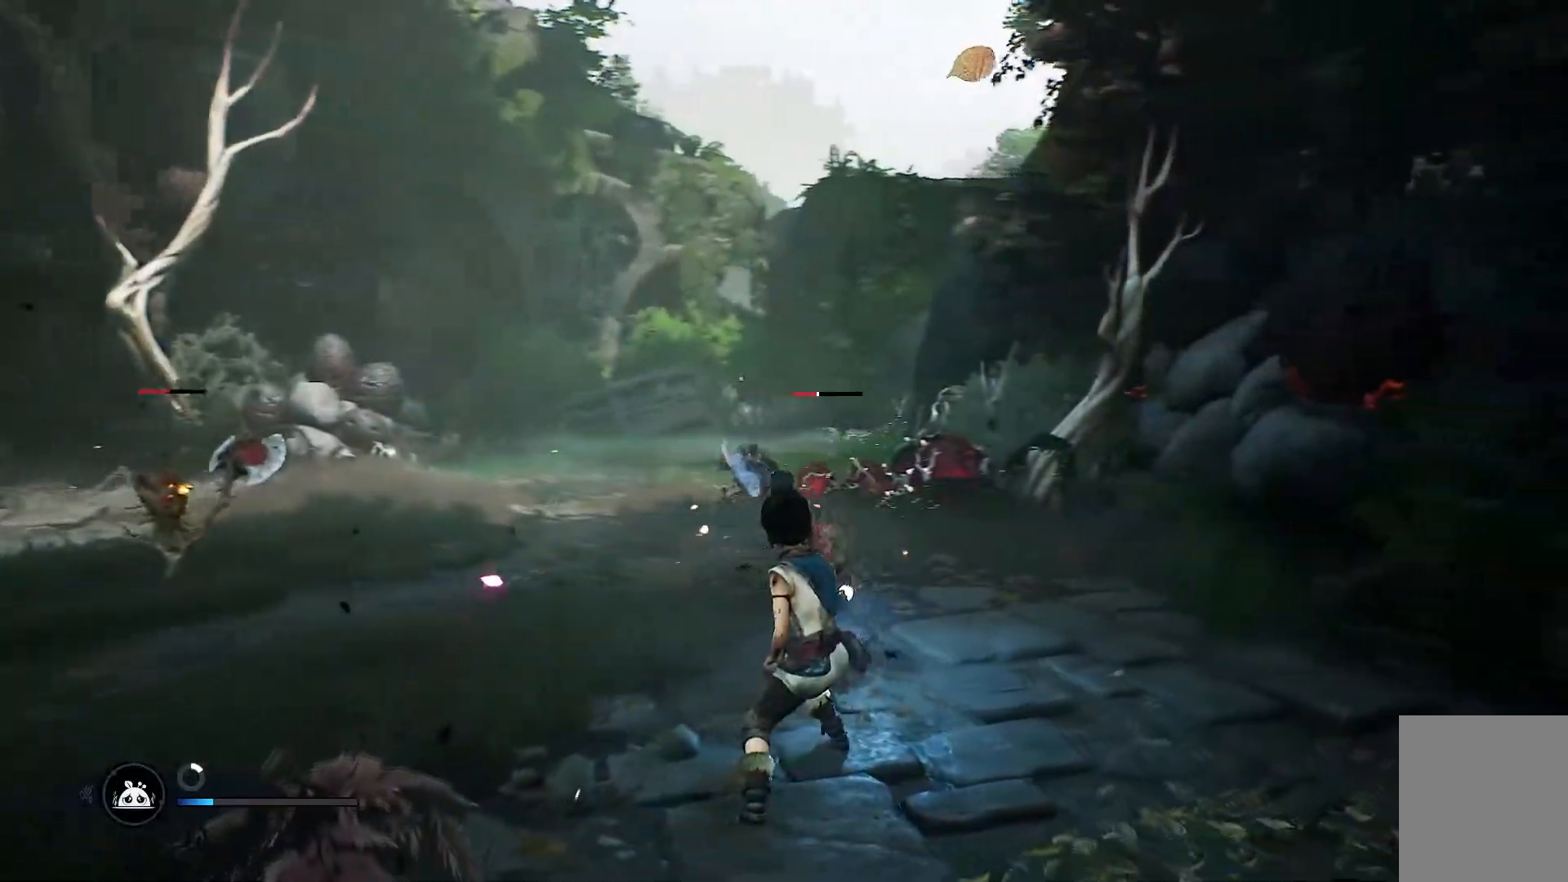
{"buttons": [], "left_stick": "up", "right_stick": "center", "events": [[100, "left_stick", "up"], [200, "R1", "down"], [216, "R1", "up"], [283, "R1", "down"], [333, "R1", "up"], [400, "R1", "down"], [467, "R1", "up"]]}
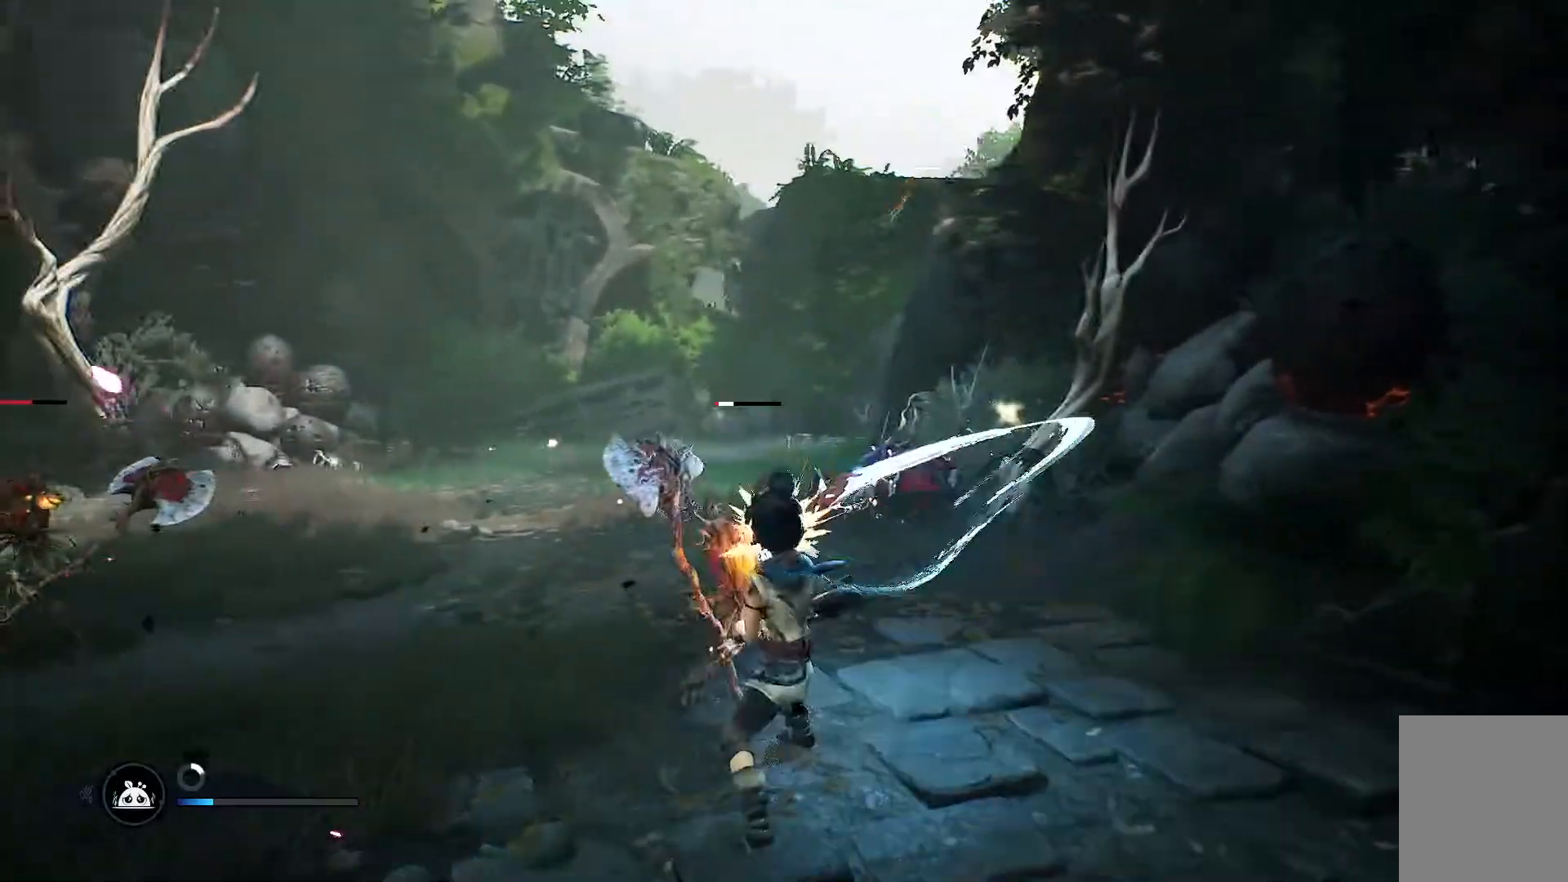
{"buttons": [], "left_stick": "up", "right_stick": "center", "events": []}
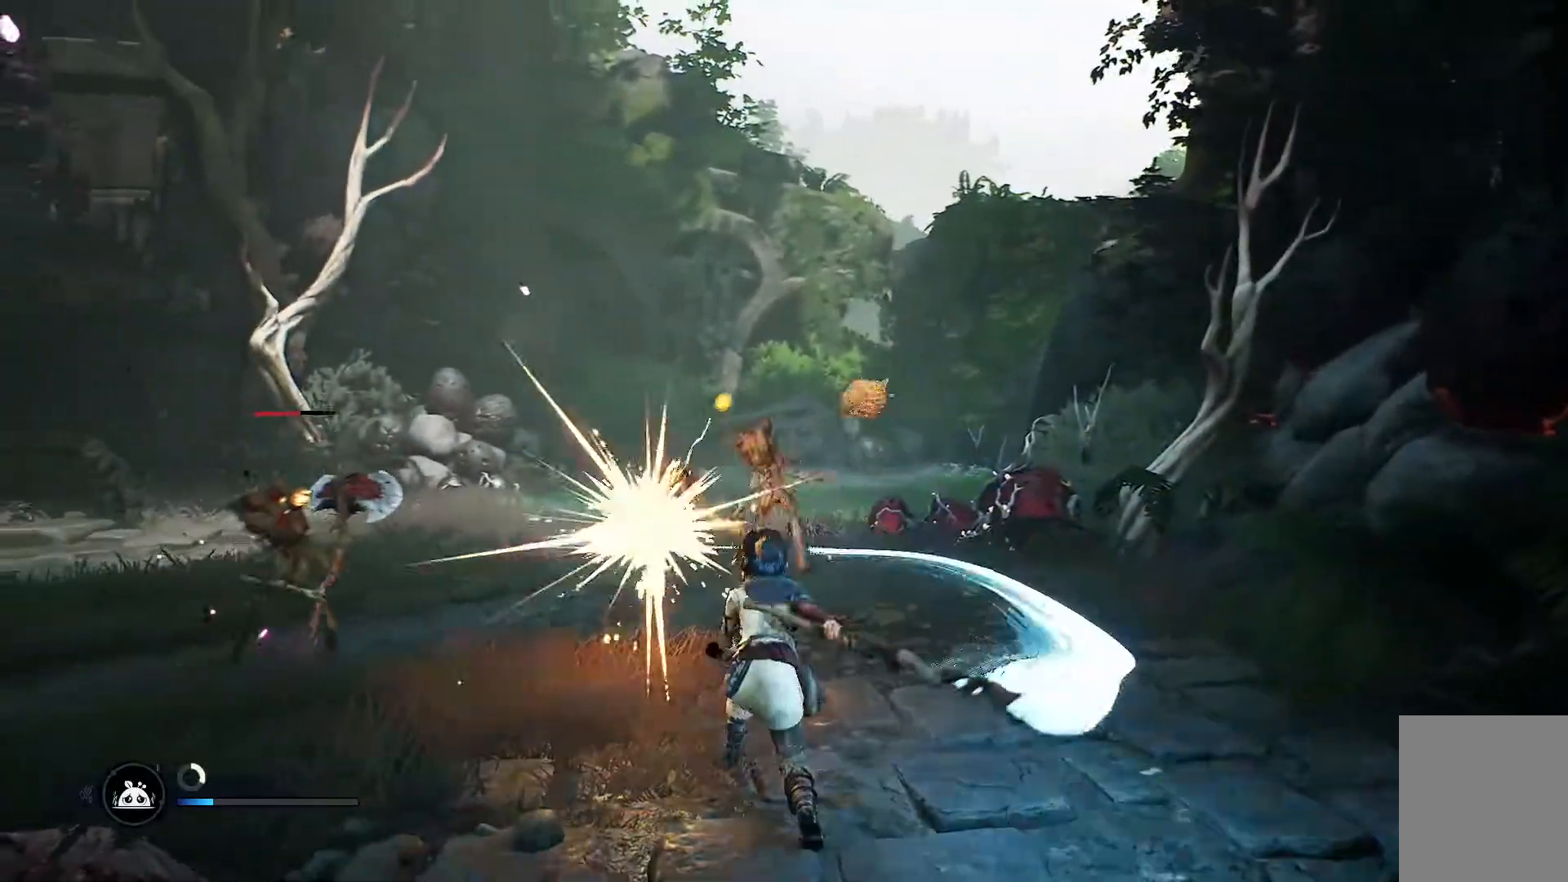
{"buttons": ["B"], "left_stick": "up-right", "right_stick": "center", "events": [[317, "left_stick", "up-right"], [433, "B", "down"]]}
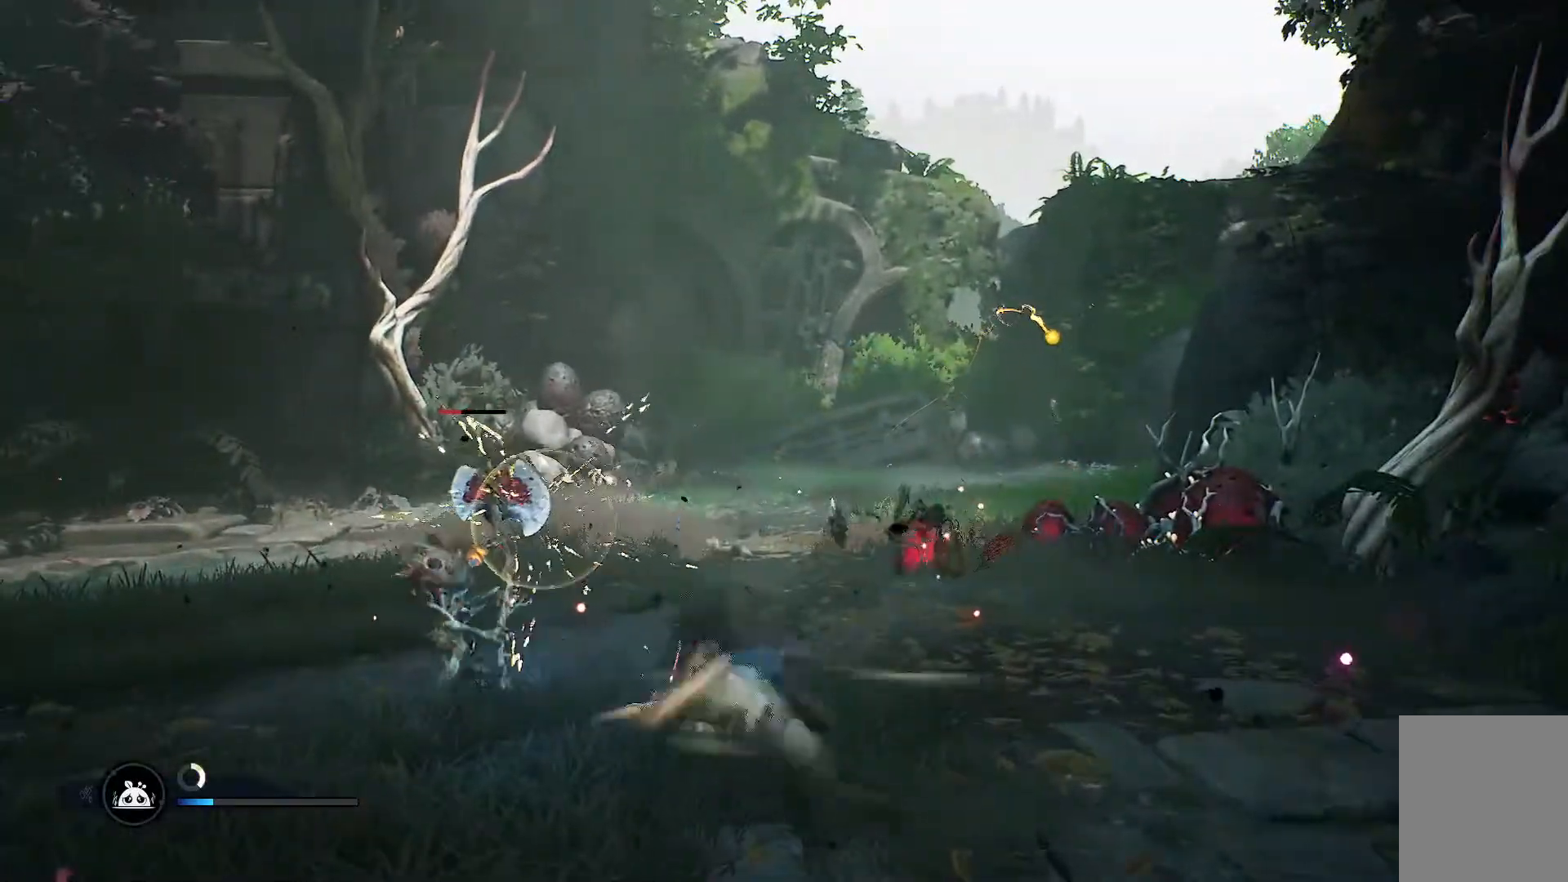
{"buttons": [], "left_stick": "up", "right_stick": "center", "events": [[33, "B", "up"], [150, "left_stick", "up"], [250, "B", "down"], [300, "B", "up"], [384, "B", "down"], [501, "B", "up"]]}
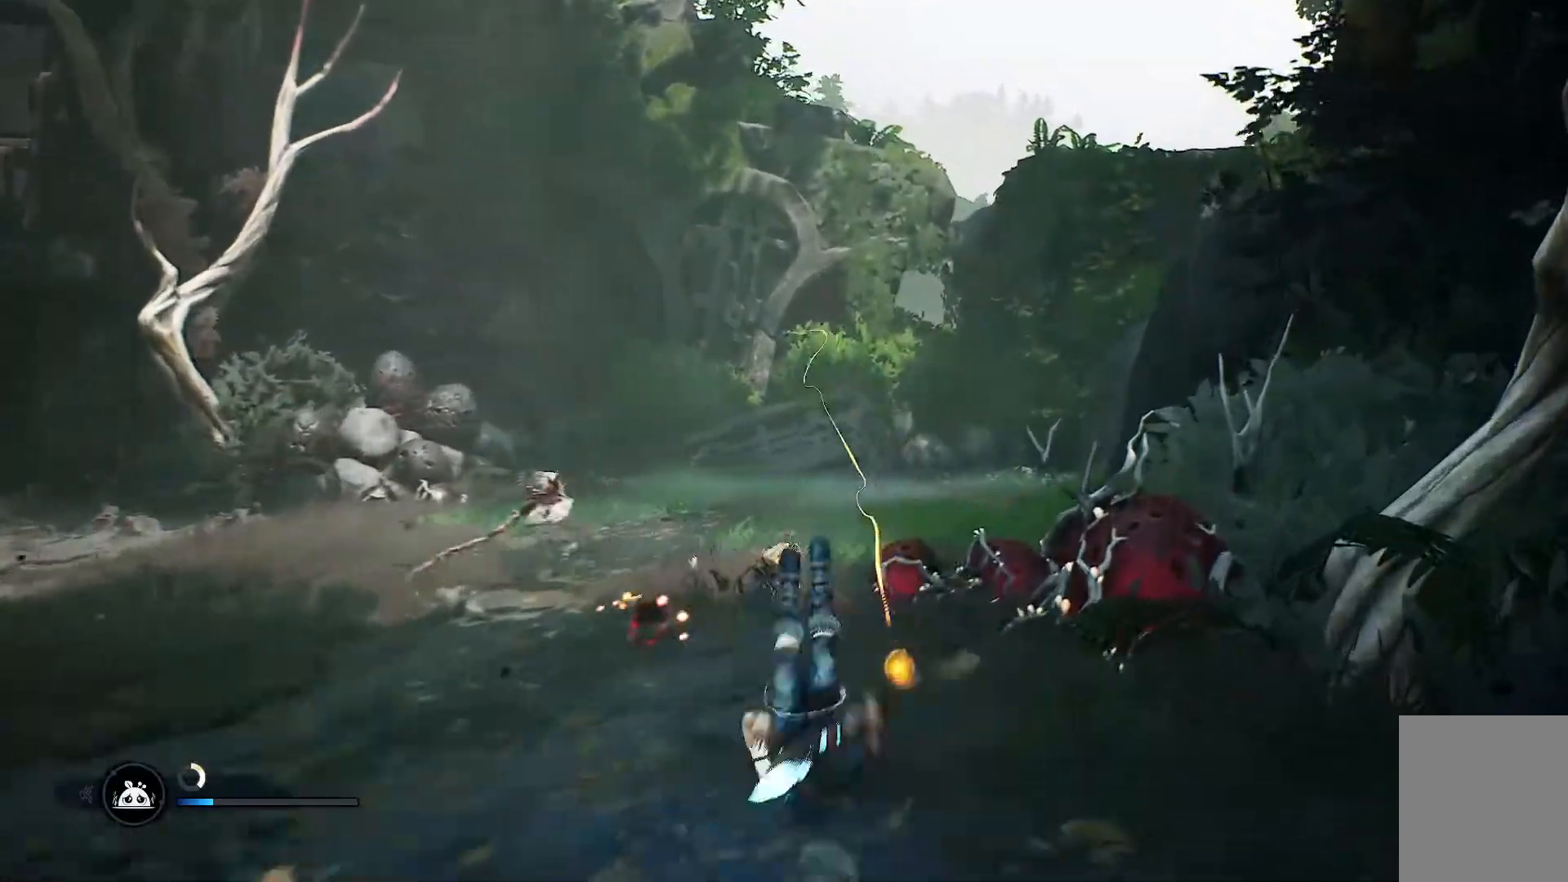
{"buttons": [], "left_stick": "up-left", "right_stick": "left", "events": [[200, "left_stick", "up-left"], [200, "right_stick", "left"]]}
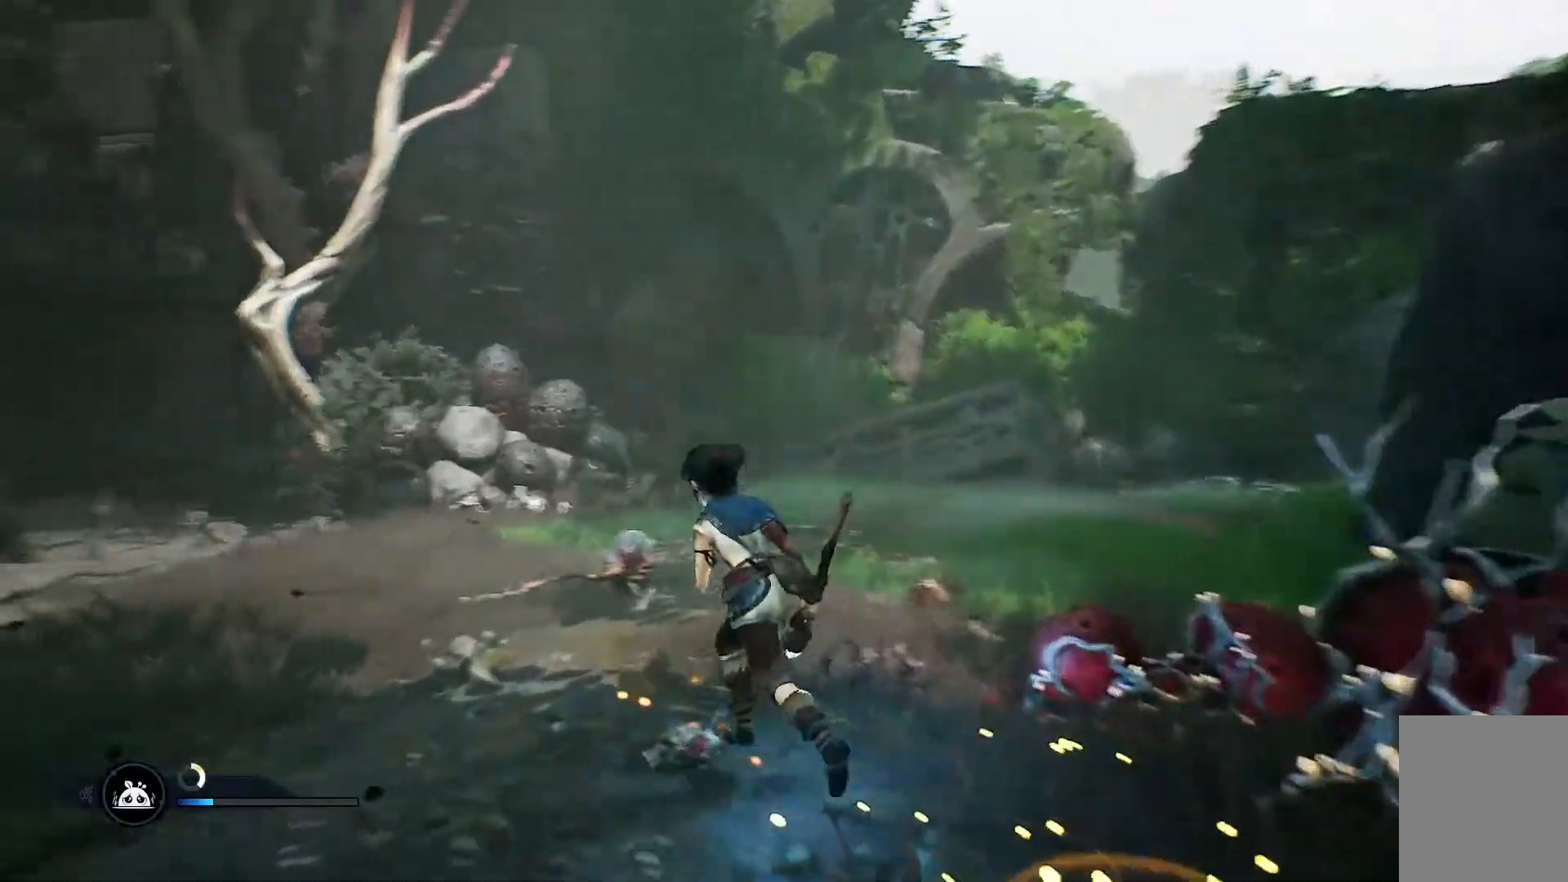
{"buttons": [], "left_stick": "down-right", "right_stick": "left", "events": [[67, "left_stick", "up"], [250, "left_stick", "right"], [467, "left_stick", "down-right"]]}
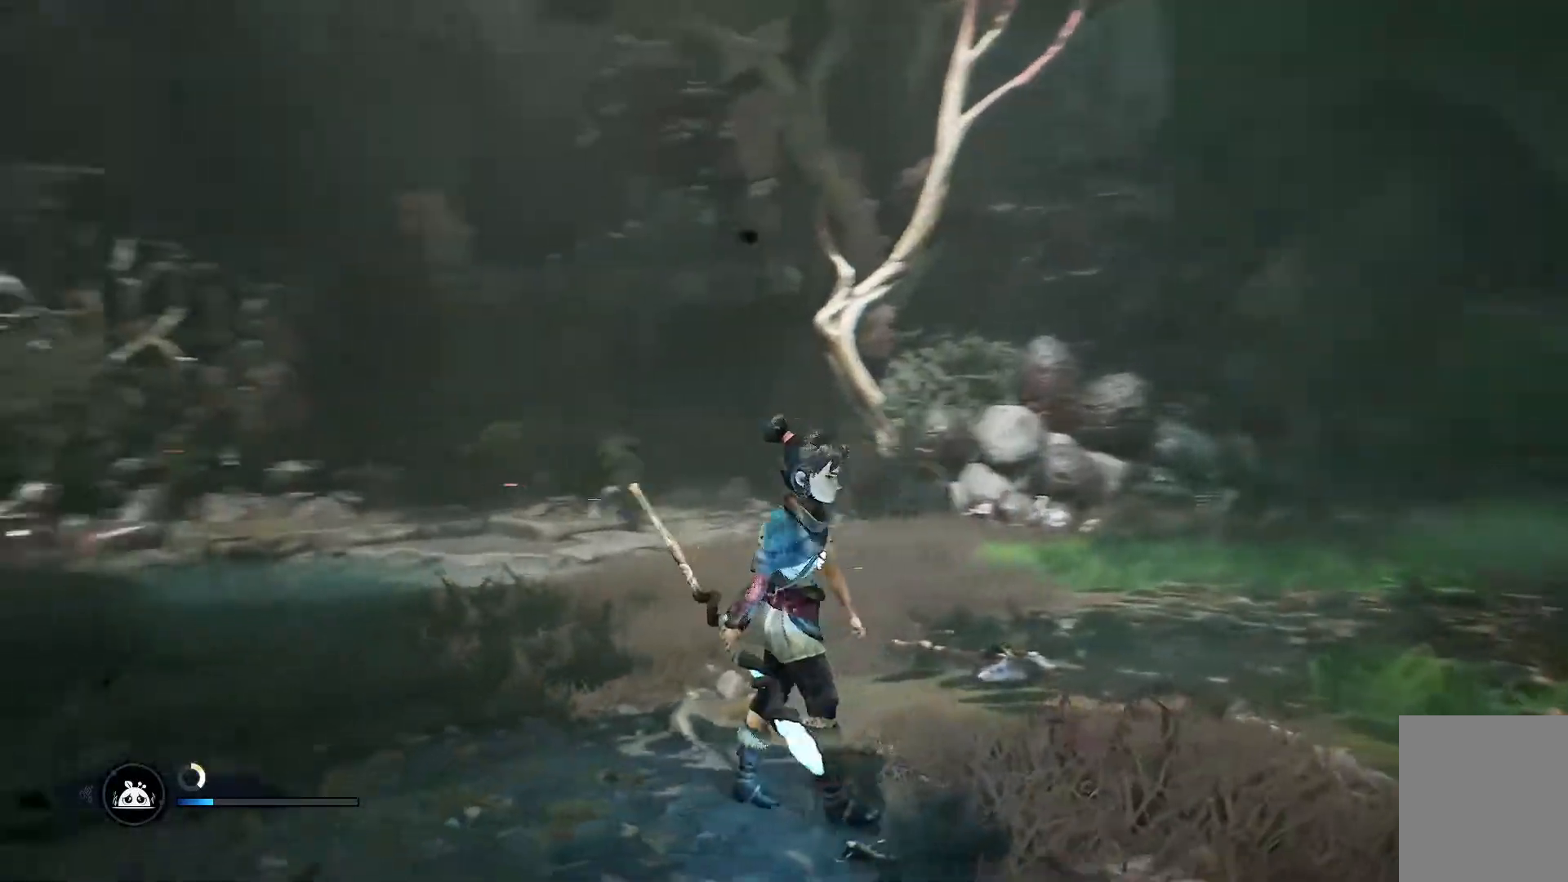
{"buttons": [], "left_stick": "left", "right_stick": "left", "events": [[133, "left_stick", "down"], [233, "left_stick", "down-left"], [333, "left_stick", "left"]]}
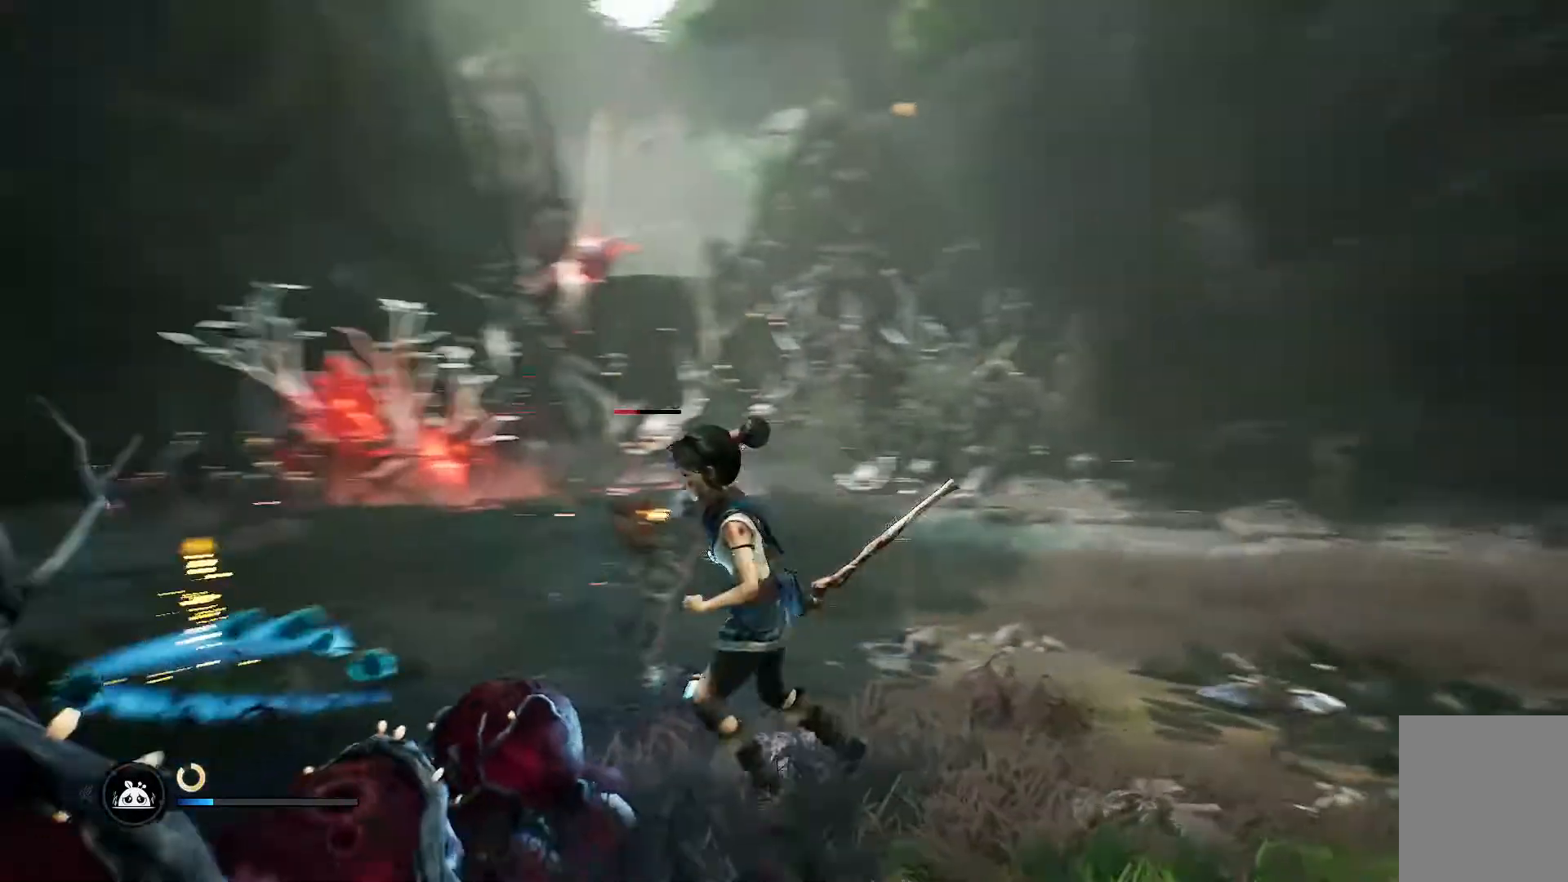
{"buttons": [], "left_stick": "up-right", "right_stick": "center", "events": [[167, "left_stick", "up-left"], [167, "right_stick", "center"], [367, "R1", "down"], [417, "R1", "up"], [417, "left_stick", "up-right"]]}
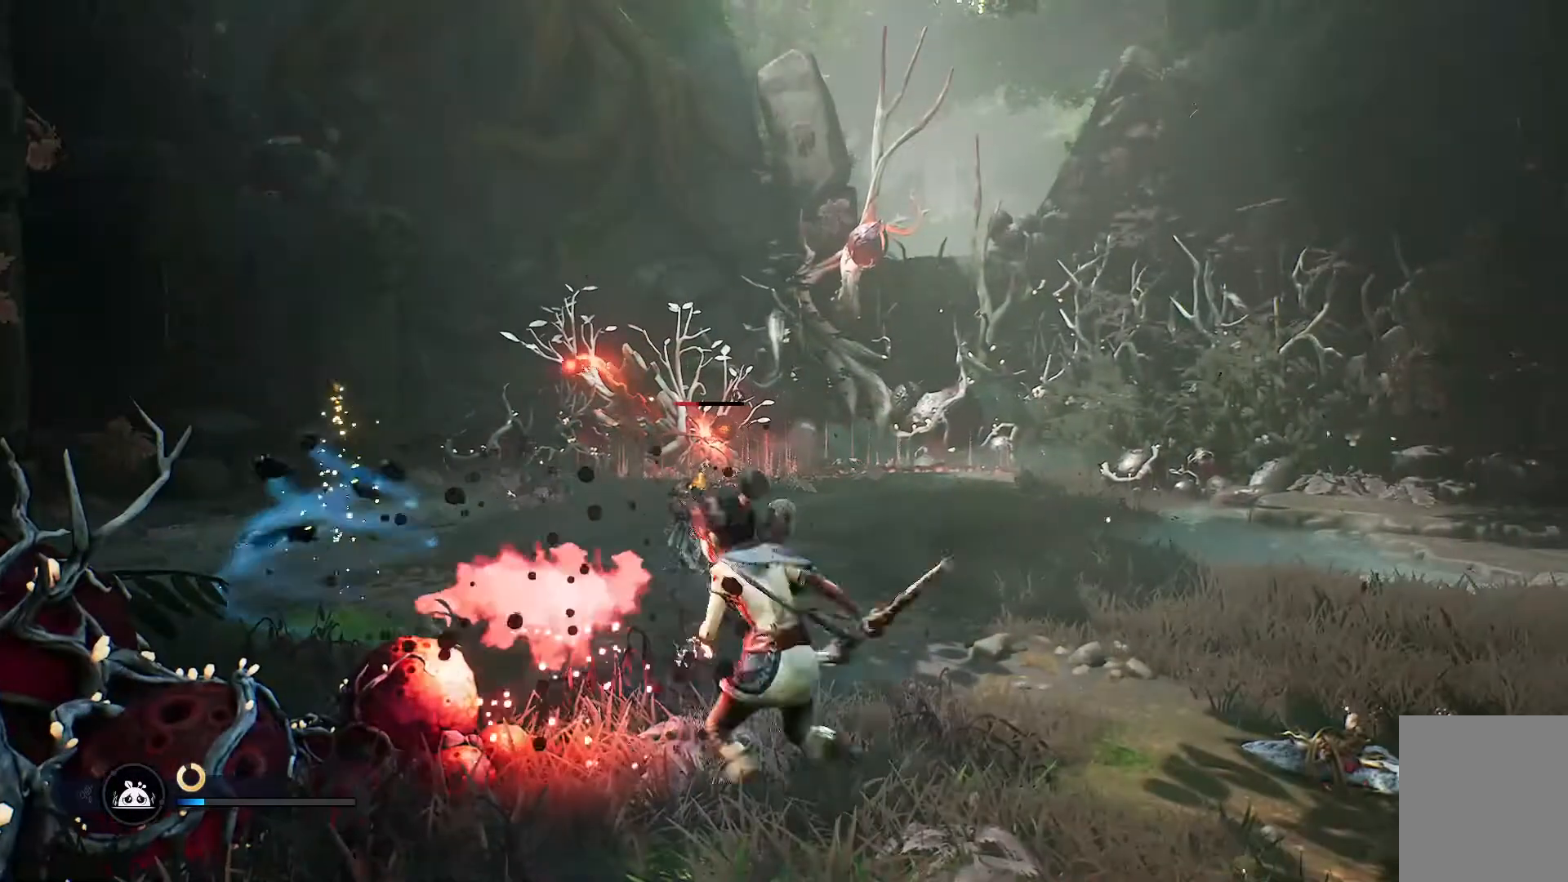
{"buttons": [], "left_stick": "up", "right_stick": "center", "events": [[67, "R1", "down"], [83, "R1", "up"], [150, "left_stick", "up-left"], [167, "right_stick", "down-left"], [284, "R1", "down"], [284, "right_stick", "left"], [334, "R1", "up"], [434, "R1", "down"], [450, "R1", "up"], [467, "left_stick", "up"], [500, "right_stick", "center"]]}
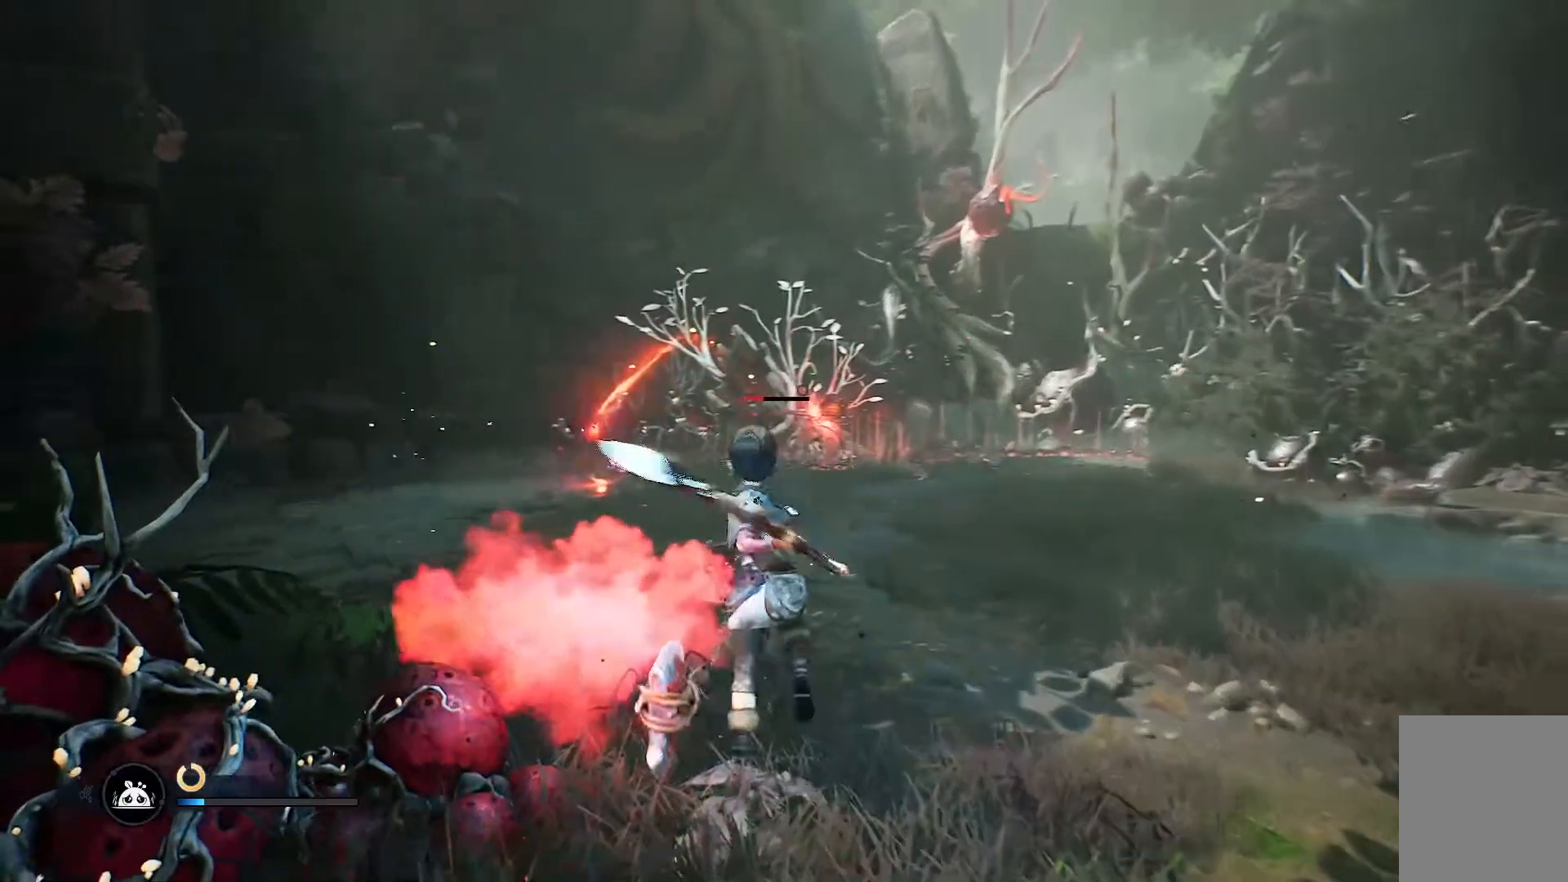
{"buttons": [], "left_stick": "up", "right_stick": "center", "events": [[17, "R1", "down"], [101, "R1", "up"], [317, "R1", "down"], [351, "R1", "up"], [401, "R1", "down"], [451, "R1", "up"]]}
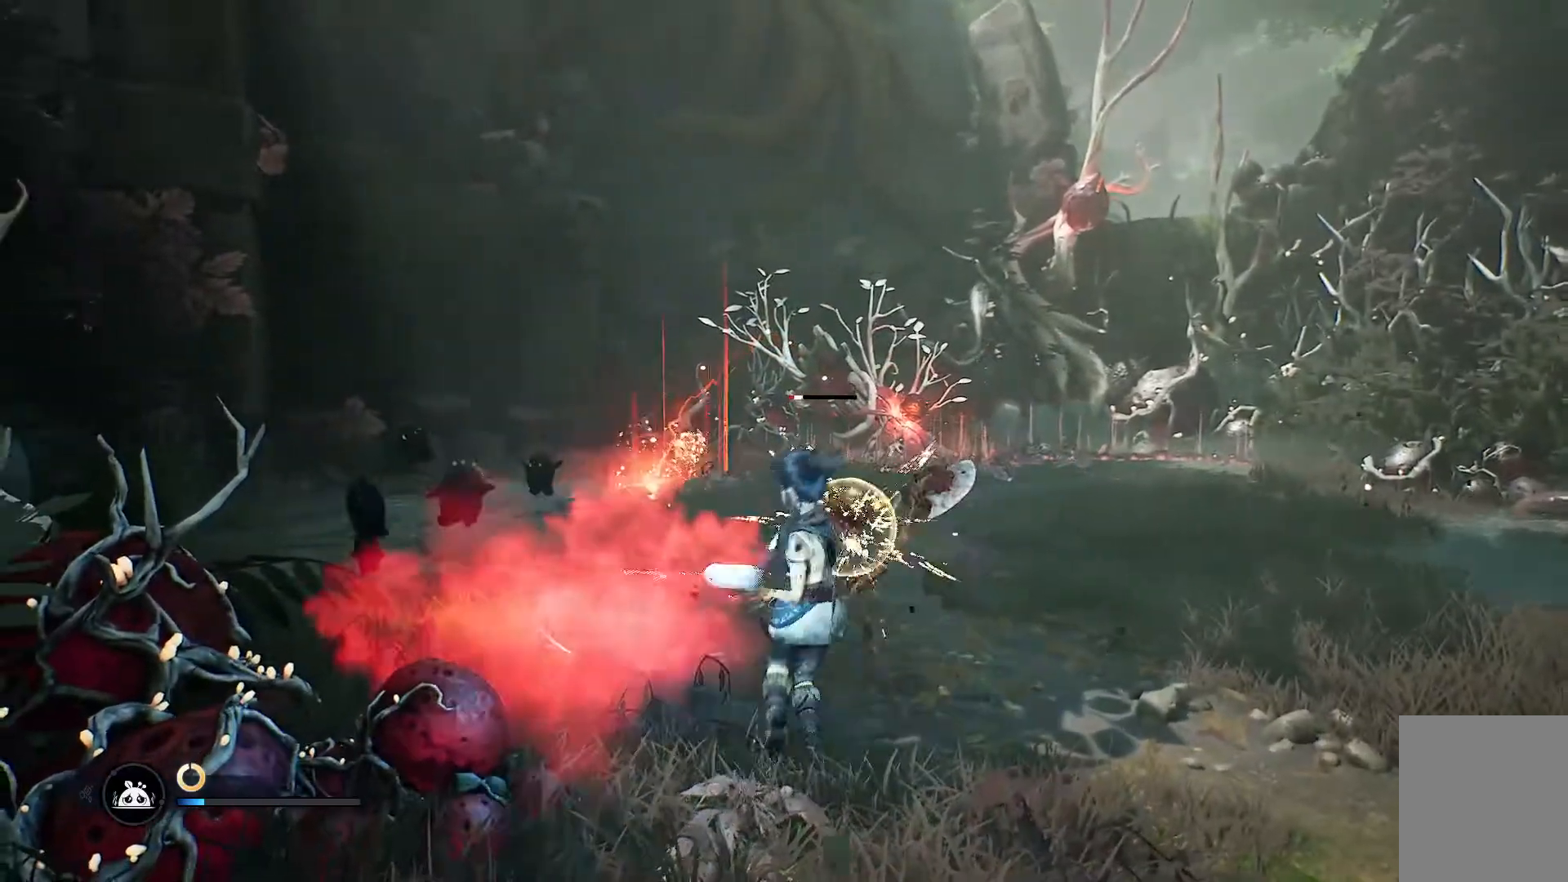
{"buttons": [], "left_stick": "up-right", "right_stick": "center", "events": [[167, "R1", "down"], [217, "R1", "up"], [484, "left_stick", "up-right"]]}
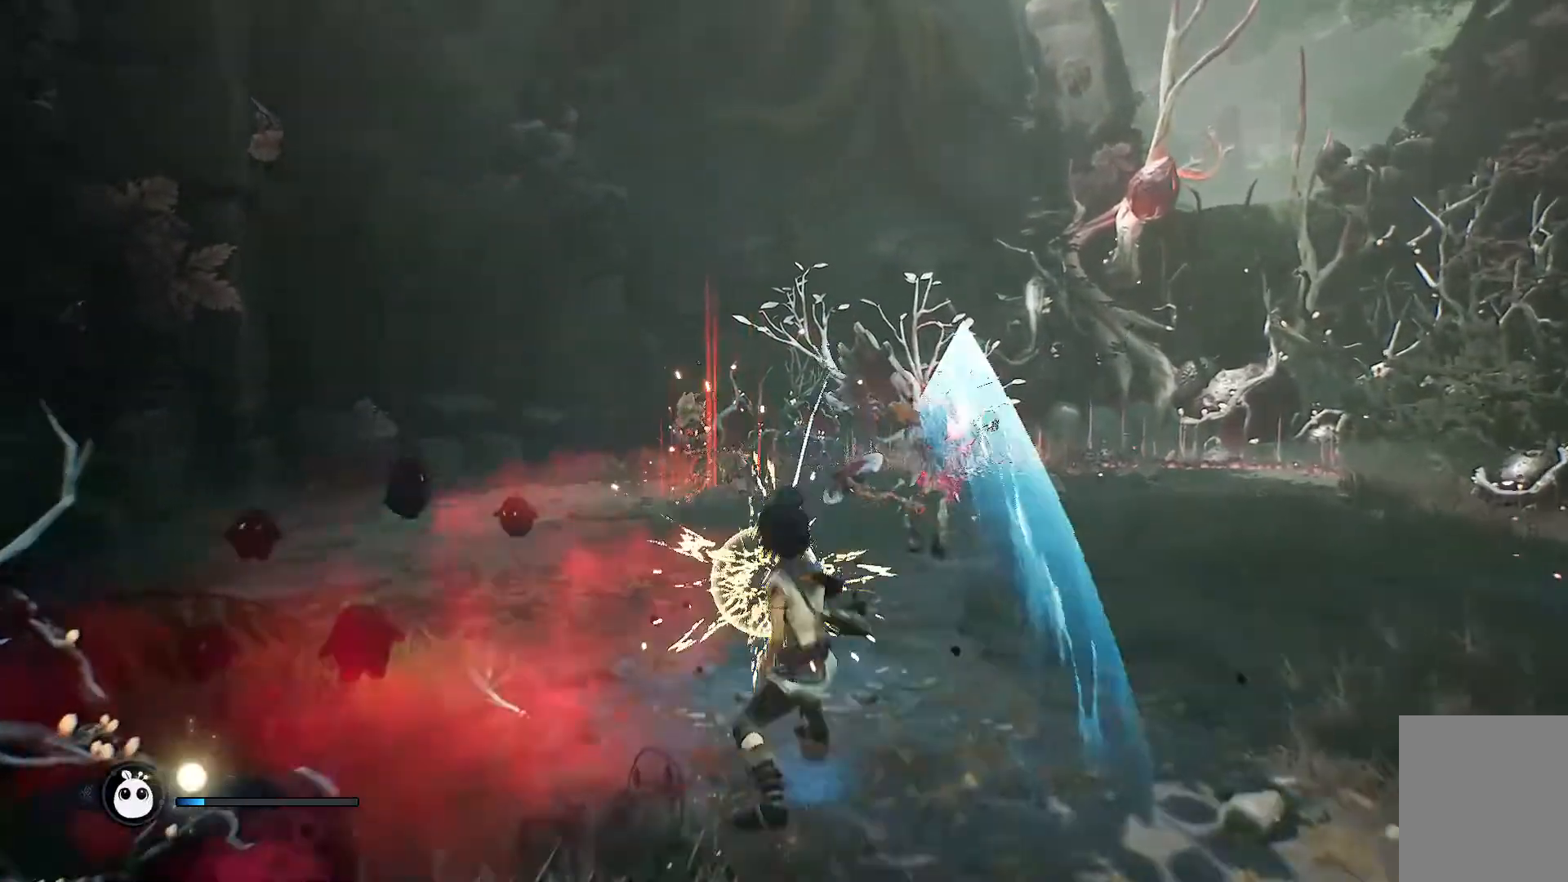
{"buttons": [], "left_stick": "right", "right_stick": "down-left", "events": [[234, "right_stick", "down-left"], [367, "left_stick", "right"]]}
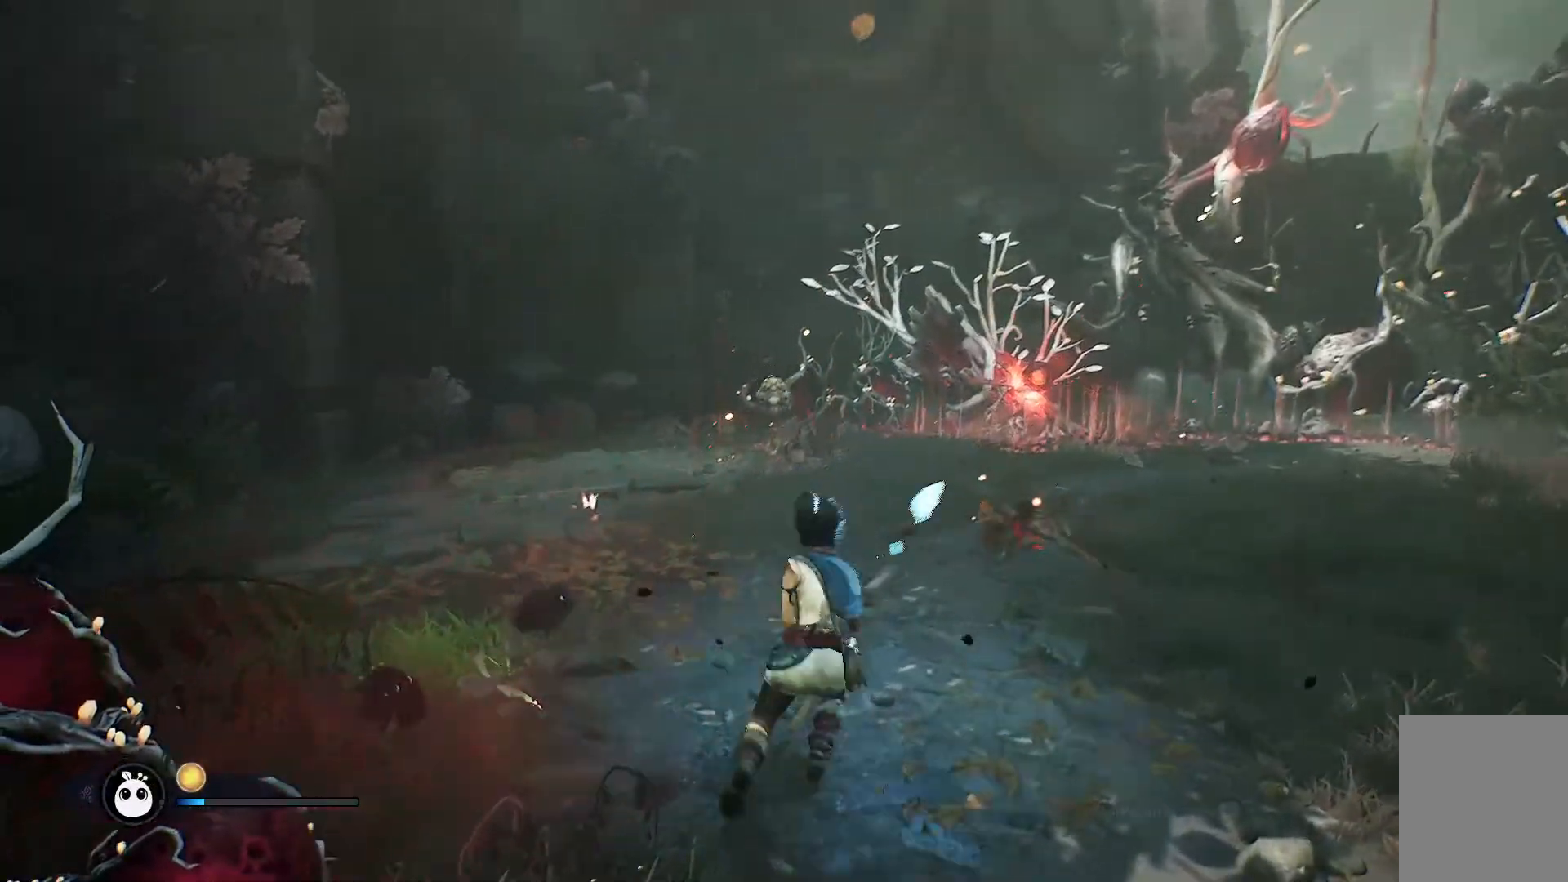
{"buttons": [], "left_stick": "left", "right_stick": "center", "events": [[183, "left_stick", "down-right"], [300, "left_stick", "left"], [300, "right_stick", "left"], [467, "right_stick", "center"]]}
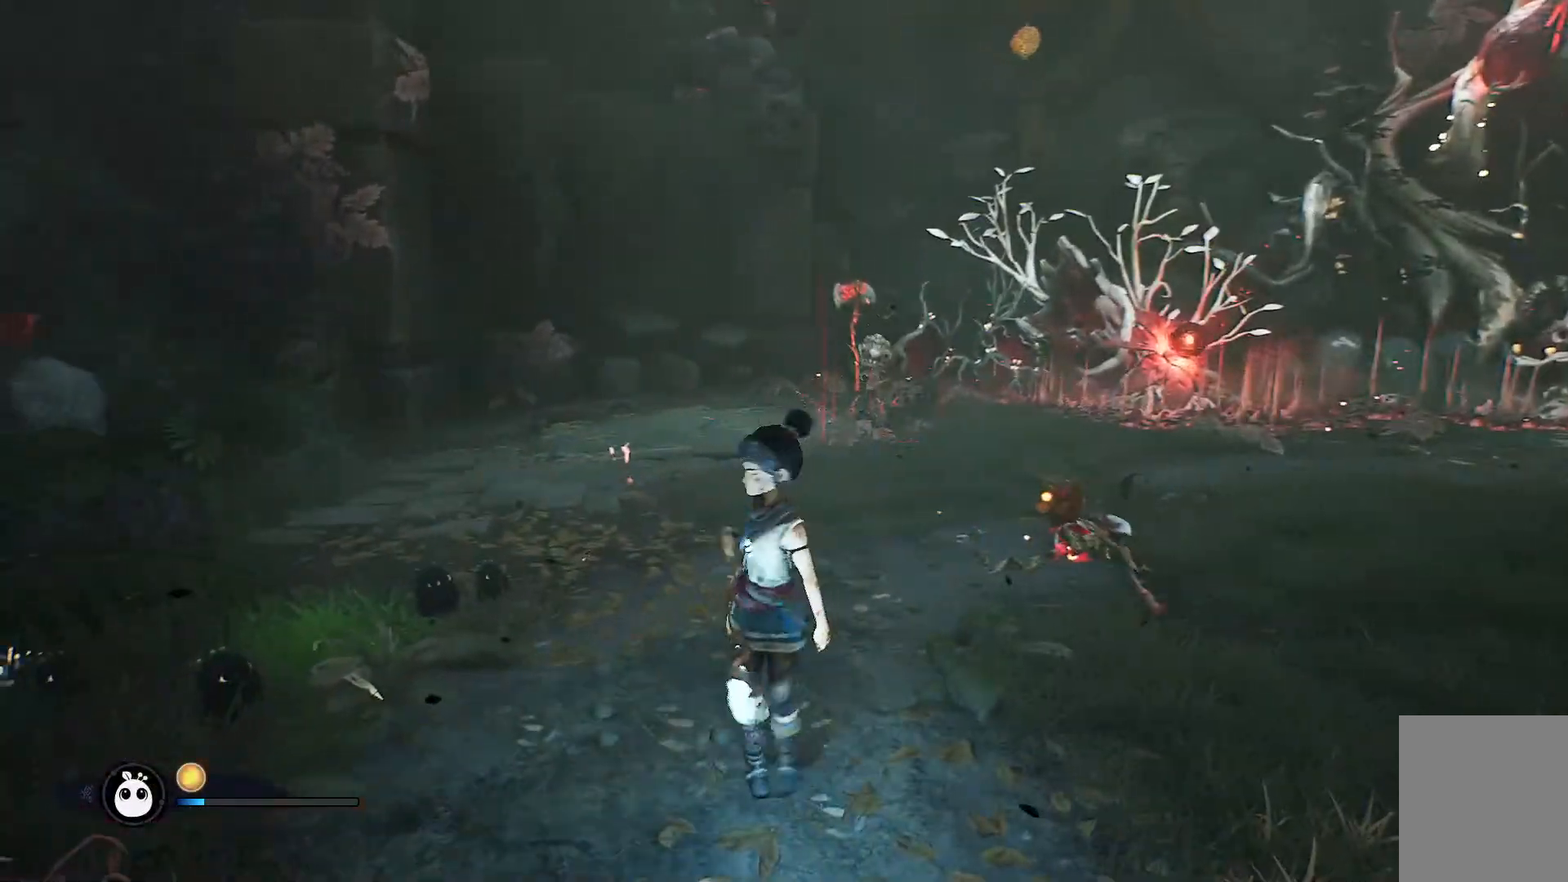
{"buttons": [], "left_stick": "left", "right_stick": "center", "events": []}
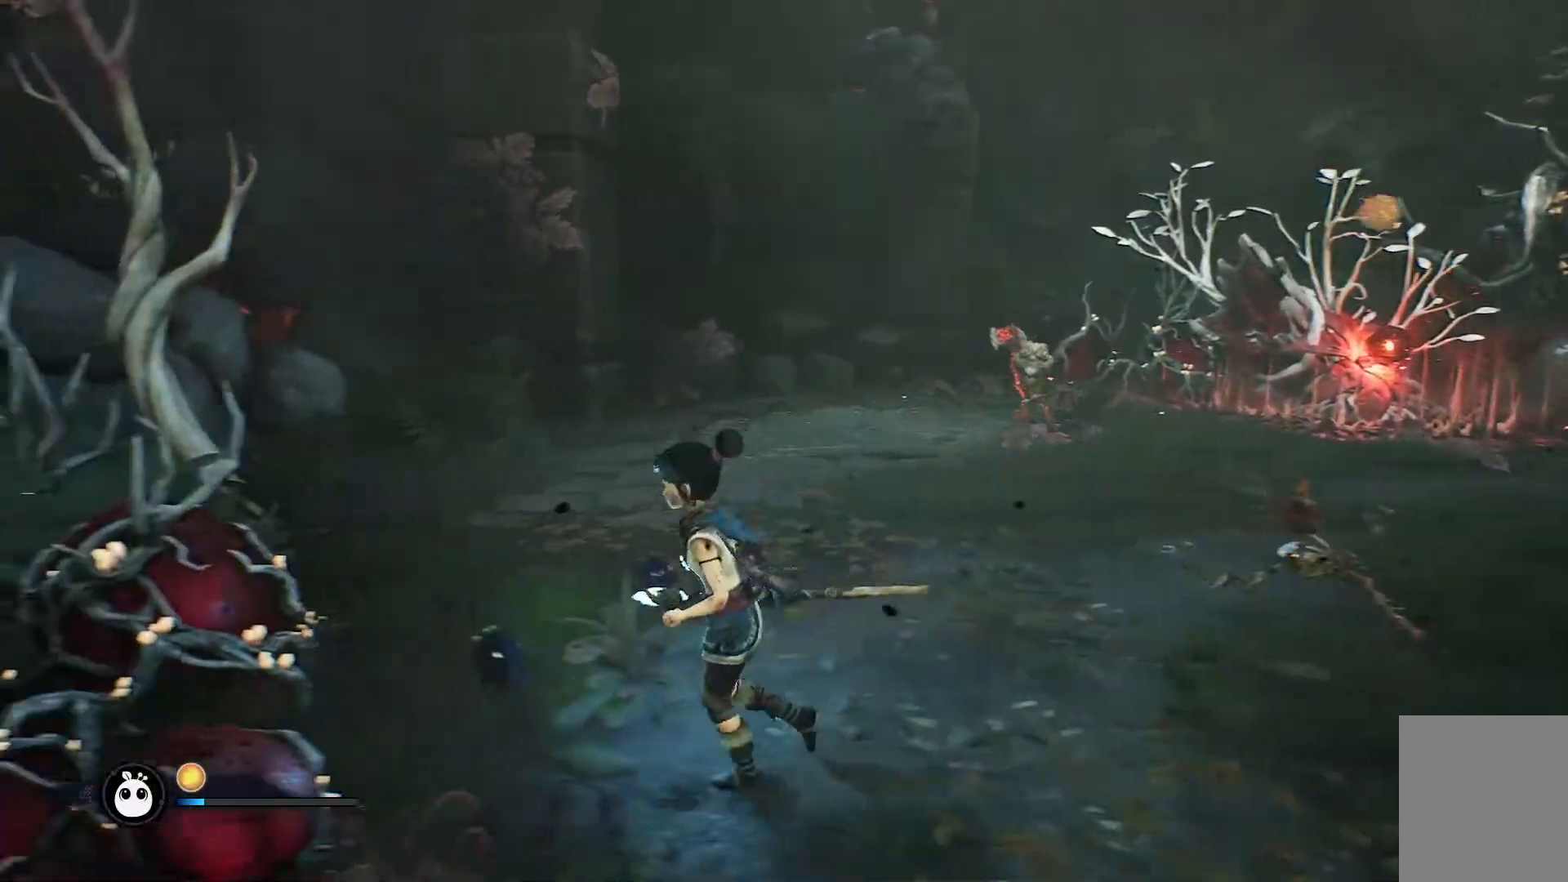
{"buttons": [], "left_stick": "up-right", "right_stick": "right", "events": [[67, "left_stick", "up-left"], [217, "left_stick", "up"], [400, "left_stick", "up-right"], [467, "right_stick", "right"]]}
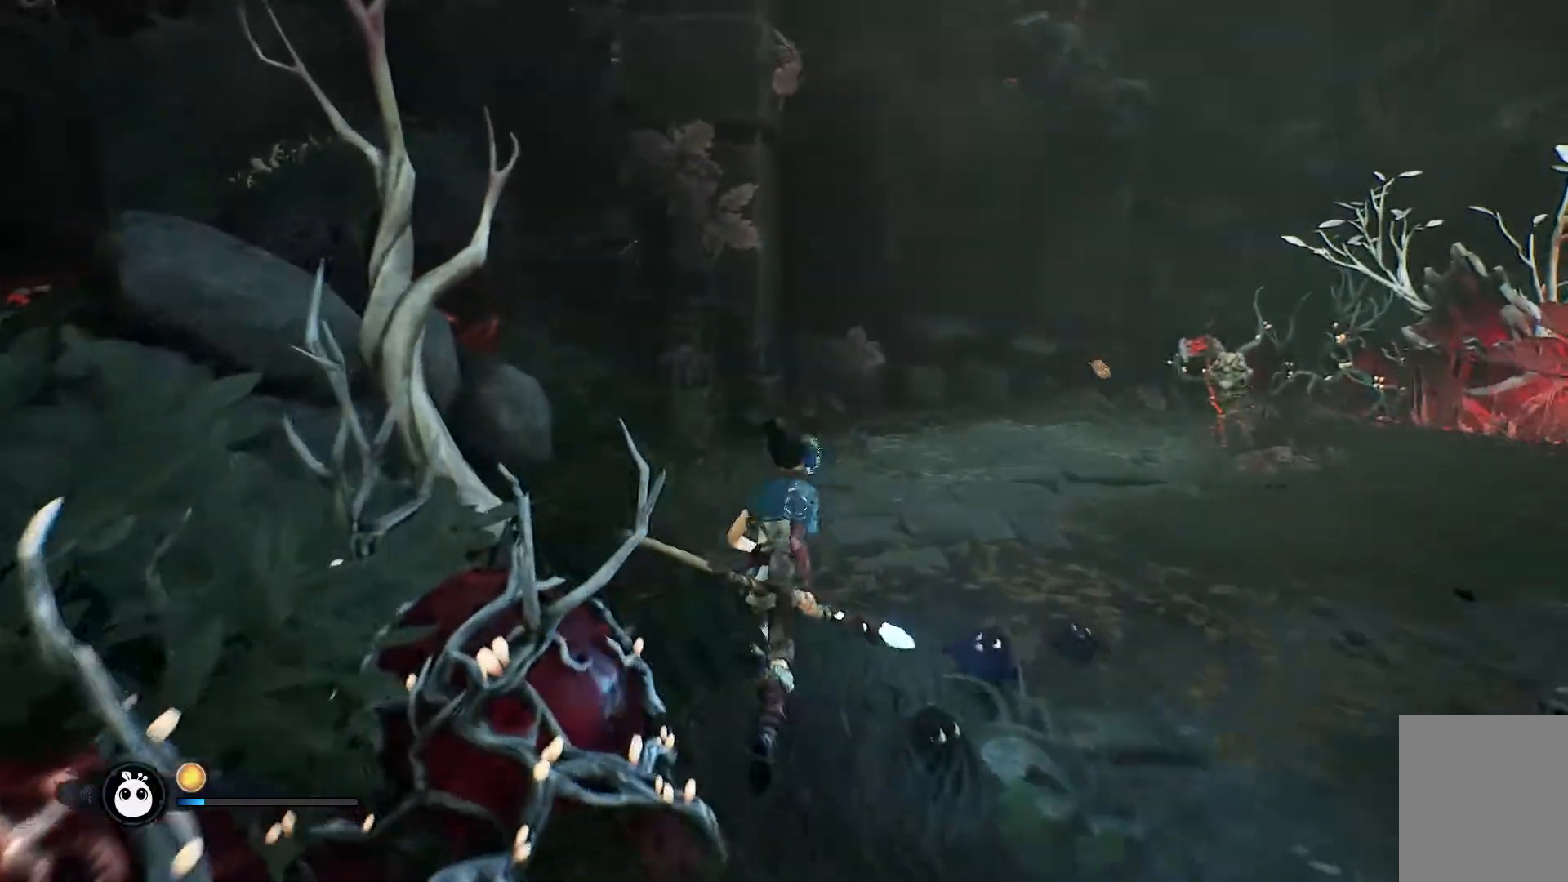
{"buttons": [], "left_stick": "right", "right_stick": "center", "events": [[50, "left_stick", "right"], [451, "right_stick", "center"]]}
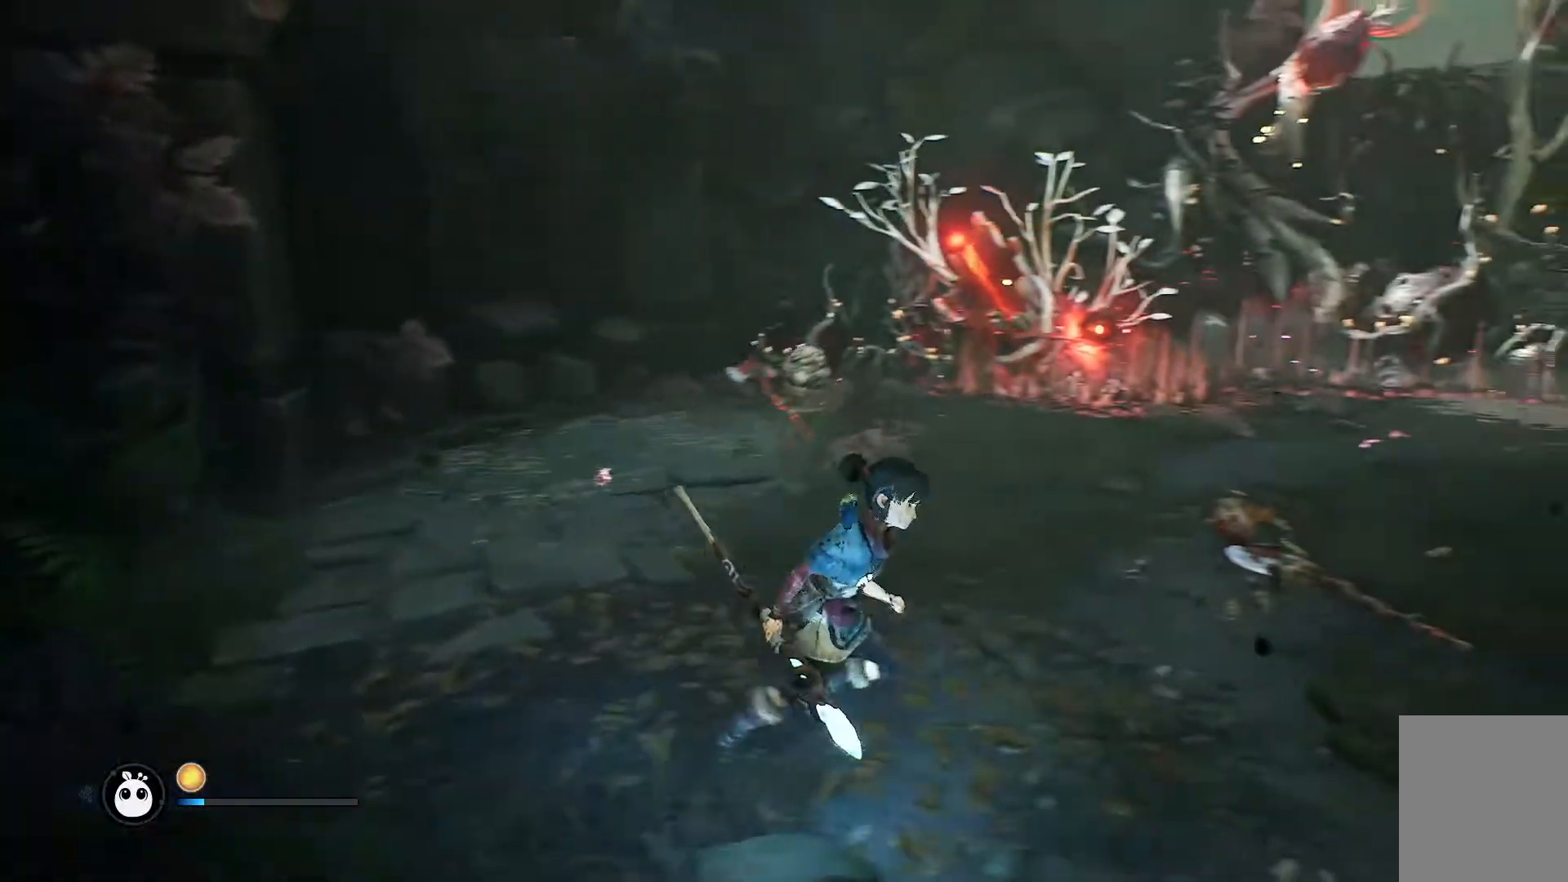
{"buttons": [], "left_stick": "right", "right_stick": "center", "events": []}